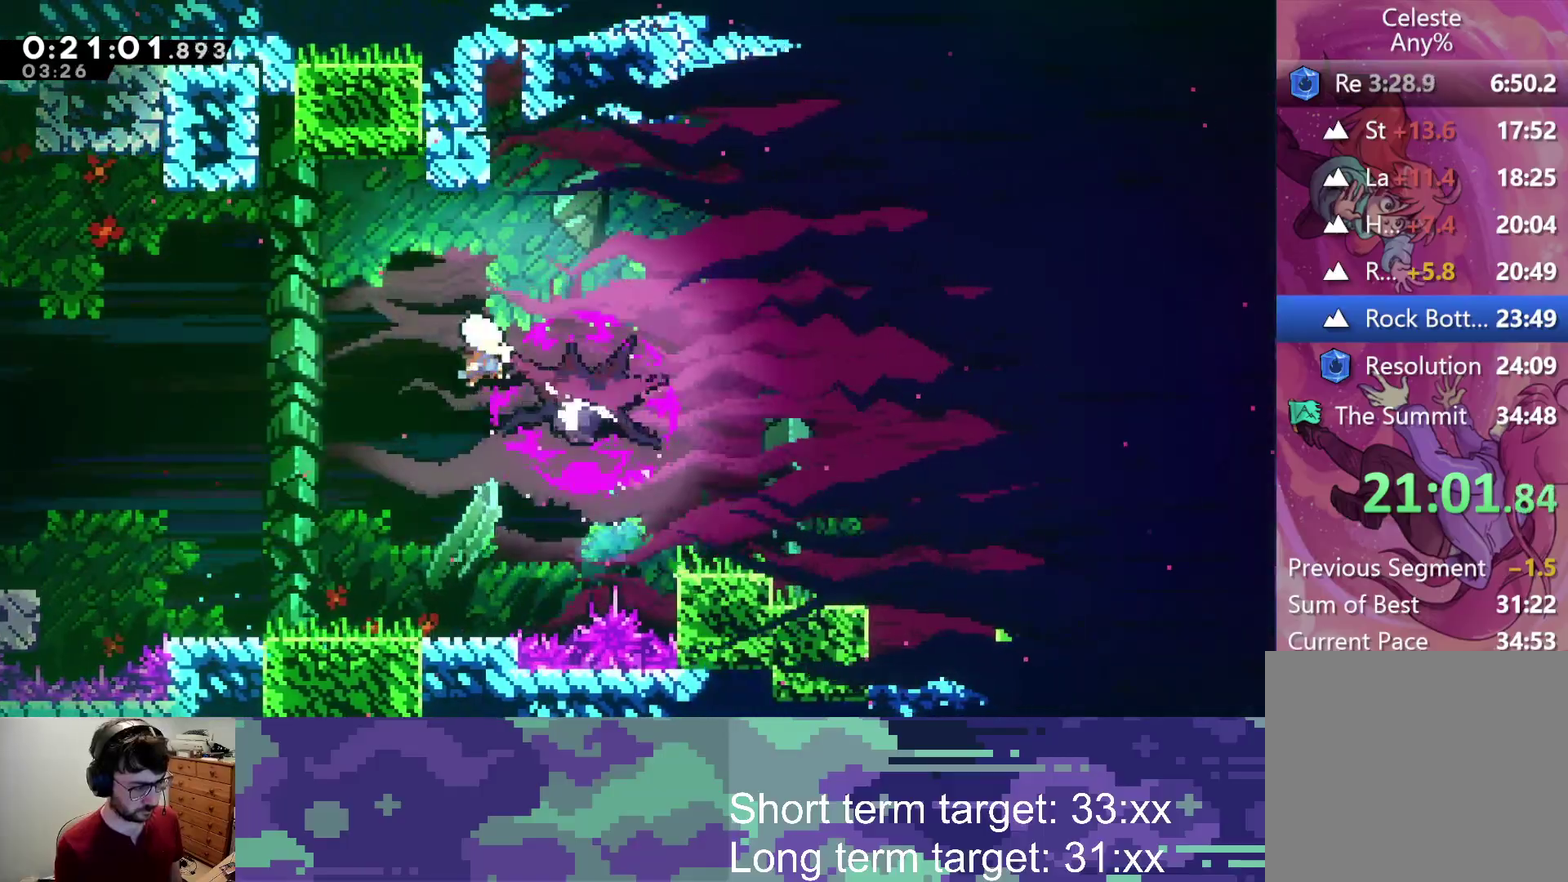
Gameplay with a controller (PlayStation layout); each line is a JSON object with the inputs held at the frame after it. "events" lists button and stick changes between this image and that frame as [ms after this image, input, new state], when the widget could be followed in between.
{"buttons": ["SQUARE", "DPAD_RIGHT"], "left_stick": "center", "right_stick": "center", "events": [[50, "SQUARE", "up"], [117, "SQUARE", "down"], [183, "SQUARE", "up"], [250, "SQUARE", "down"], [317, "SQUARE", "up"], [383, "SQUARE", "down"]]}
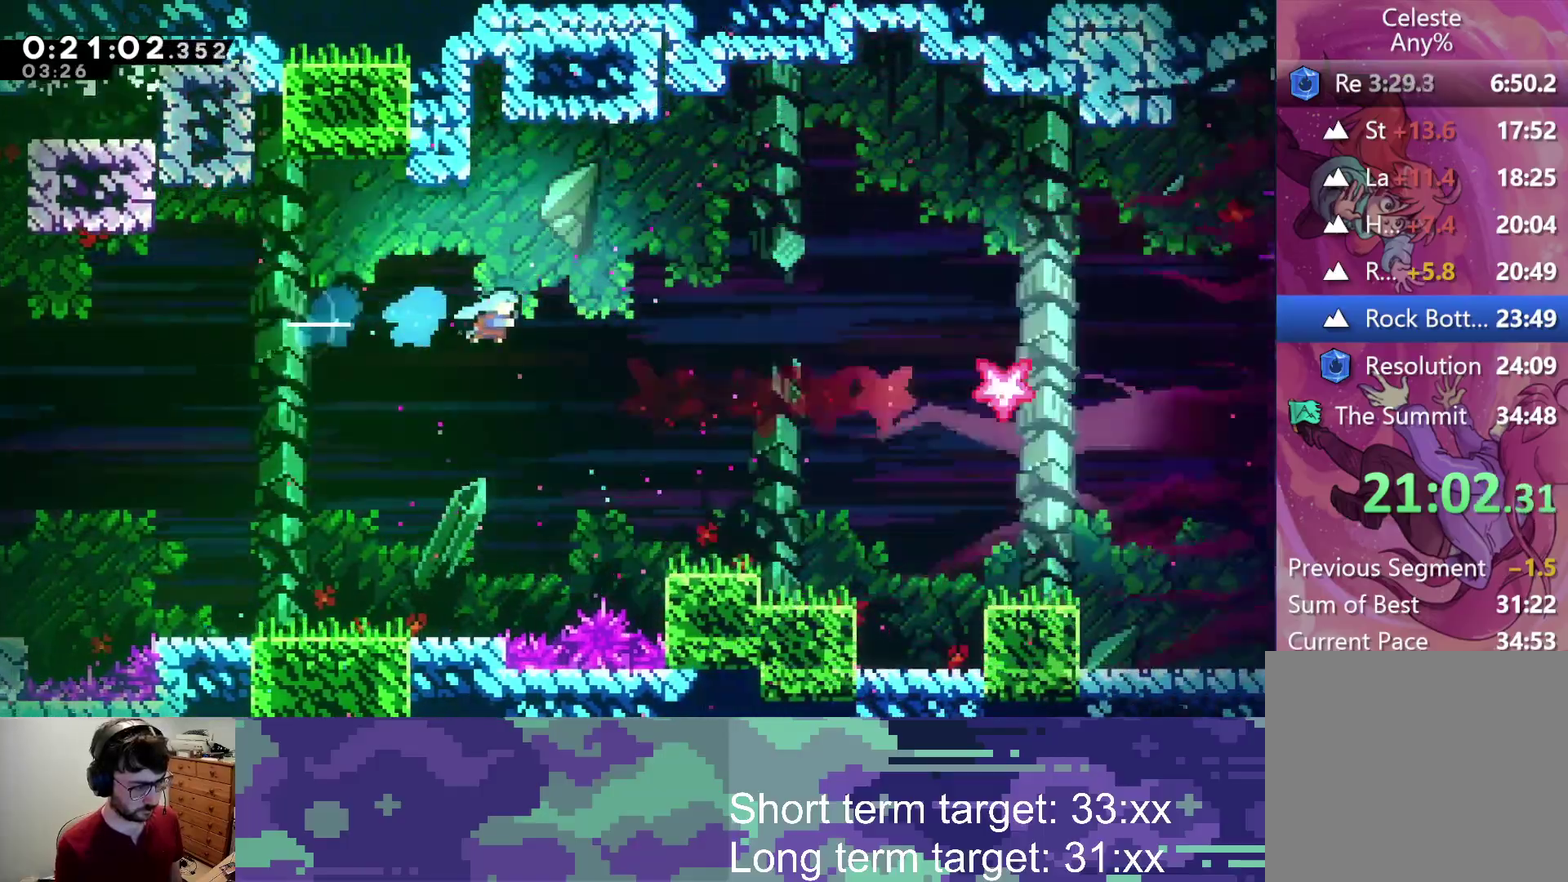
{"buttons": ["SQUARE", "DPAD_DOWN", "DPAD_RIGHT"], "left_stick": "center", "right_stick": "center", "events": [[117, "SQUARE", "up"], [383, "DPAD_DOWN", "down"], [500, "SQUARE", "down"]]}
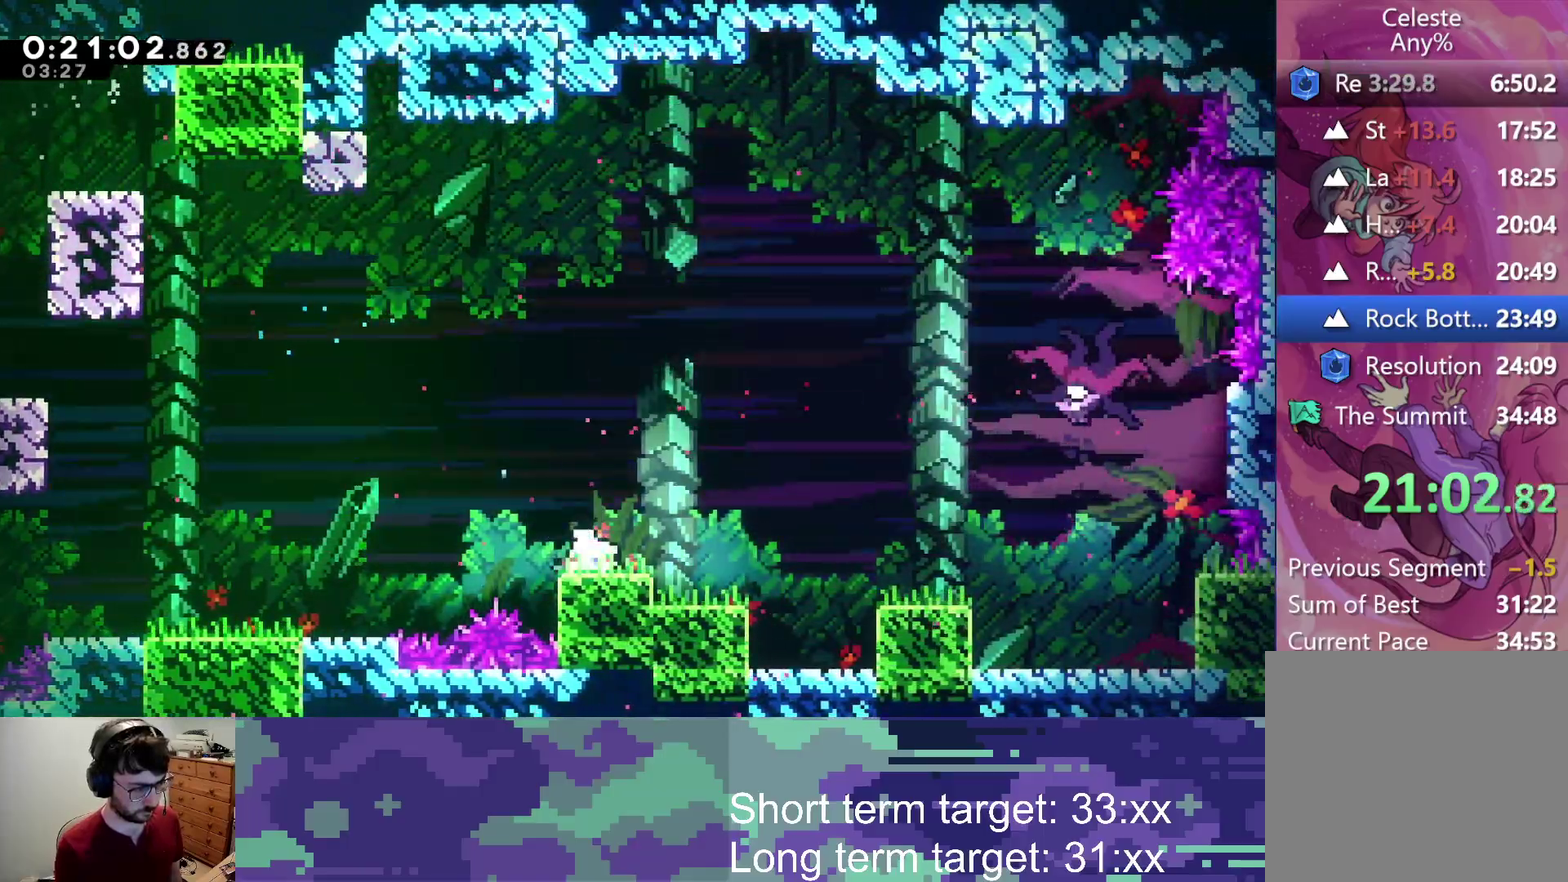
{"buttons": ["CROSS", "SQUARE", "DPAD_UP"], "left_stick": "center", "right_stick": "center", "events": [[17, "CROSS", "down"], [67, "DPAD_DOWN", "up"], [67, "SQUARE", "up"], [83, "CROSS", "up"], [317, "CROSS", "down"], [450, "DPAD_RIGHT", "up"], [450, "DPAD_UP", "down"], [483, "SQUARE", "down"]]}
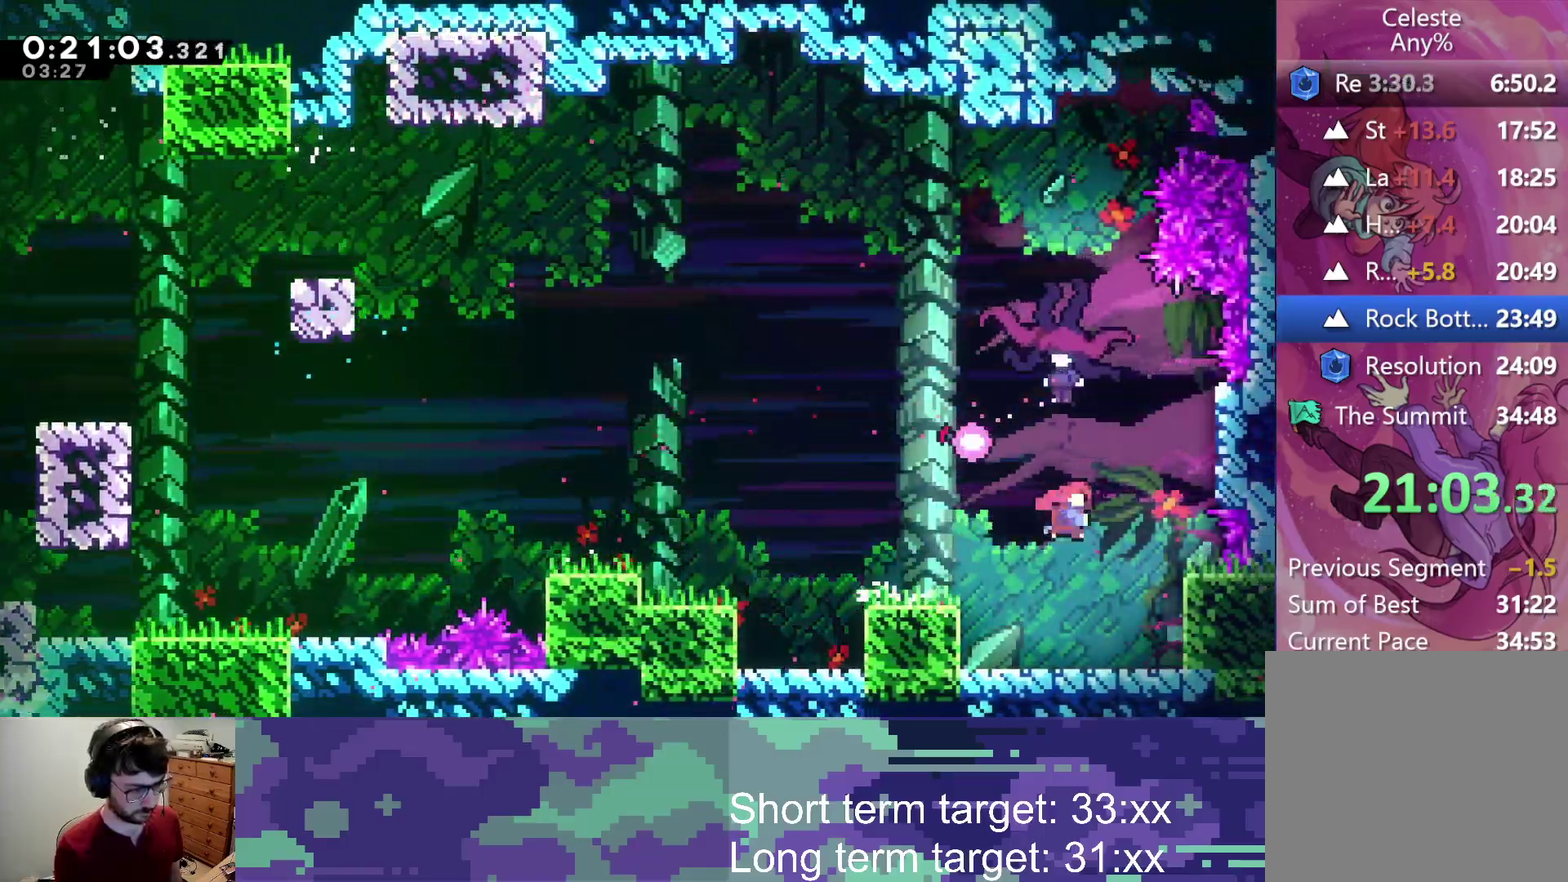
{"buttons": ["DPAD_DOWN", "DPAD_RIGHT"], "left_stick": "center", "right_stick": "center", "events": [[17, "CROSS", "up"], [133, "SQUARE", "up"], [167, "DPAD_UP", "up"], [283, "DPAD_RIGHT", "down"], [283, "SQUARE", "down"], [300, "DPAD_DOWN", "down"], [417, "SQUARE", "up"]]}
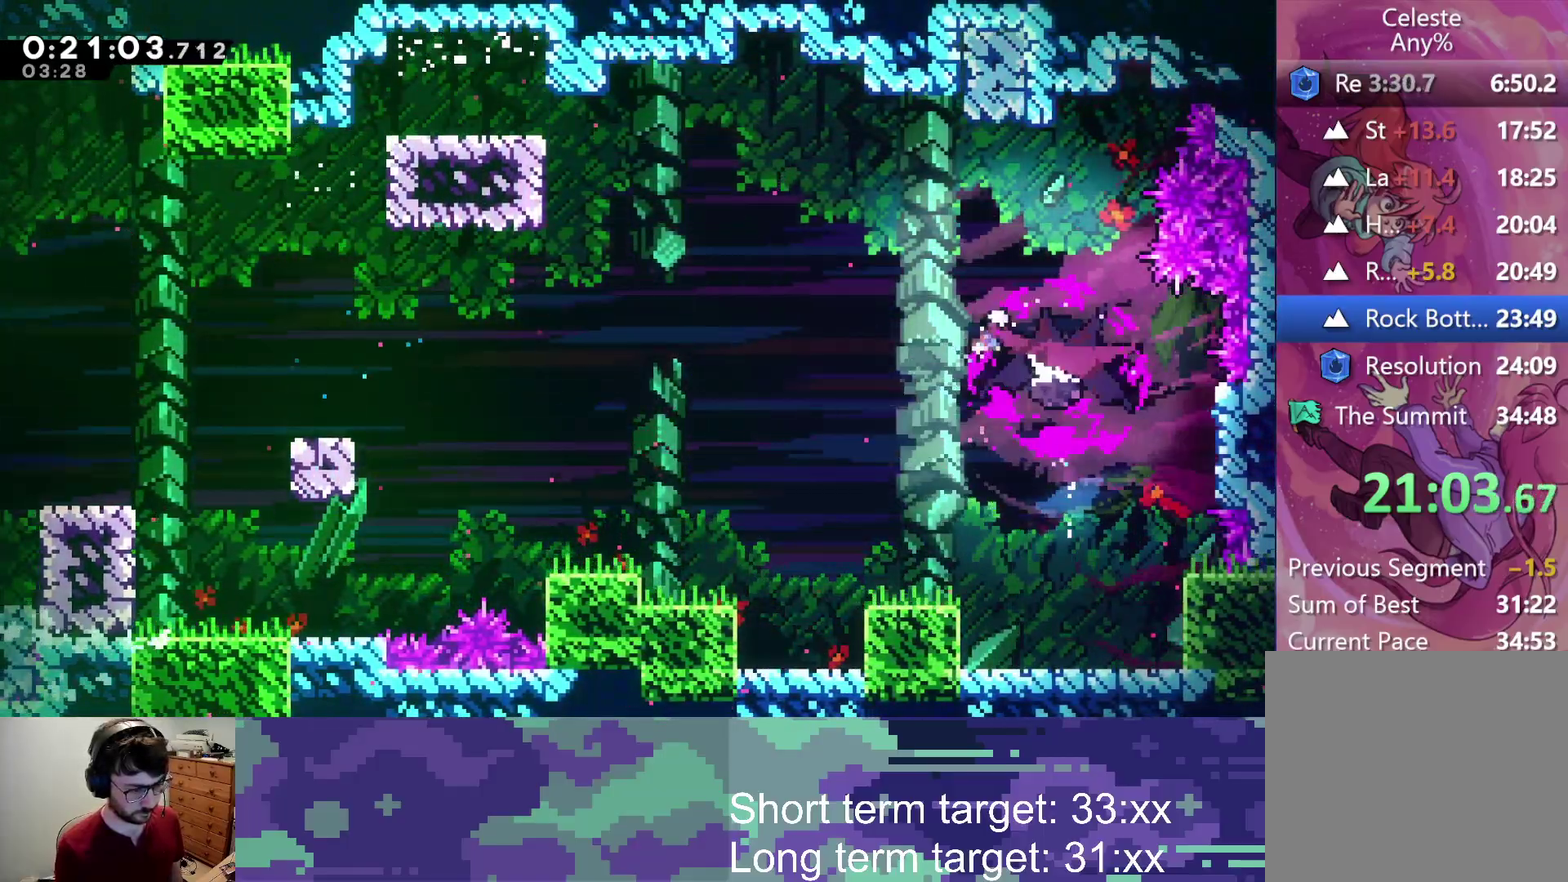
{"buttons": ["DPAD_DOWN", "DPAD_RIGHT"], "left_stick": "center", "right_stick": "center", "events": [[83, "DPAD_DOWN", "up"], [217, "SQUARE", "down"], [300, "DPAD_DOWN", "down"], [333, "SQUARE", "up"], [383, "SQUARE", "down"], [467, "SQUARE", "up"]]}
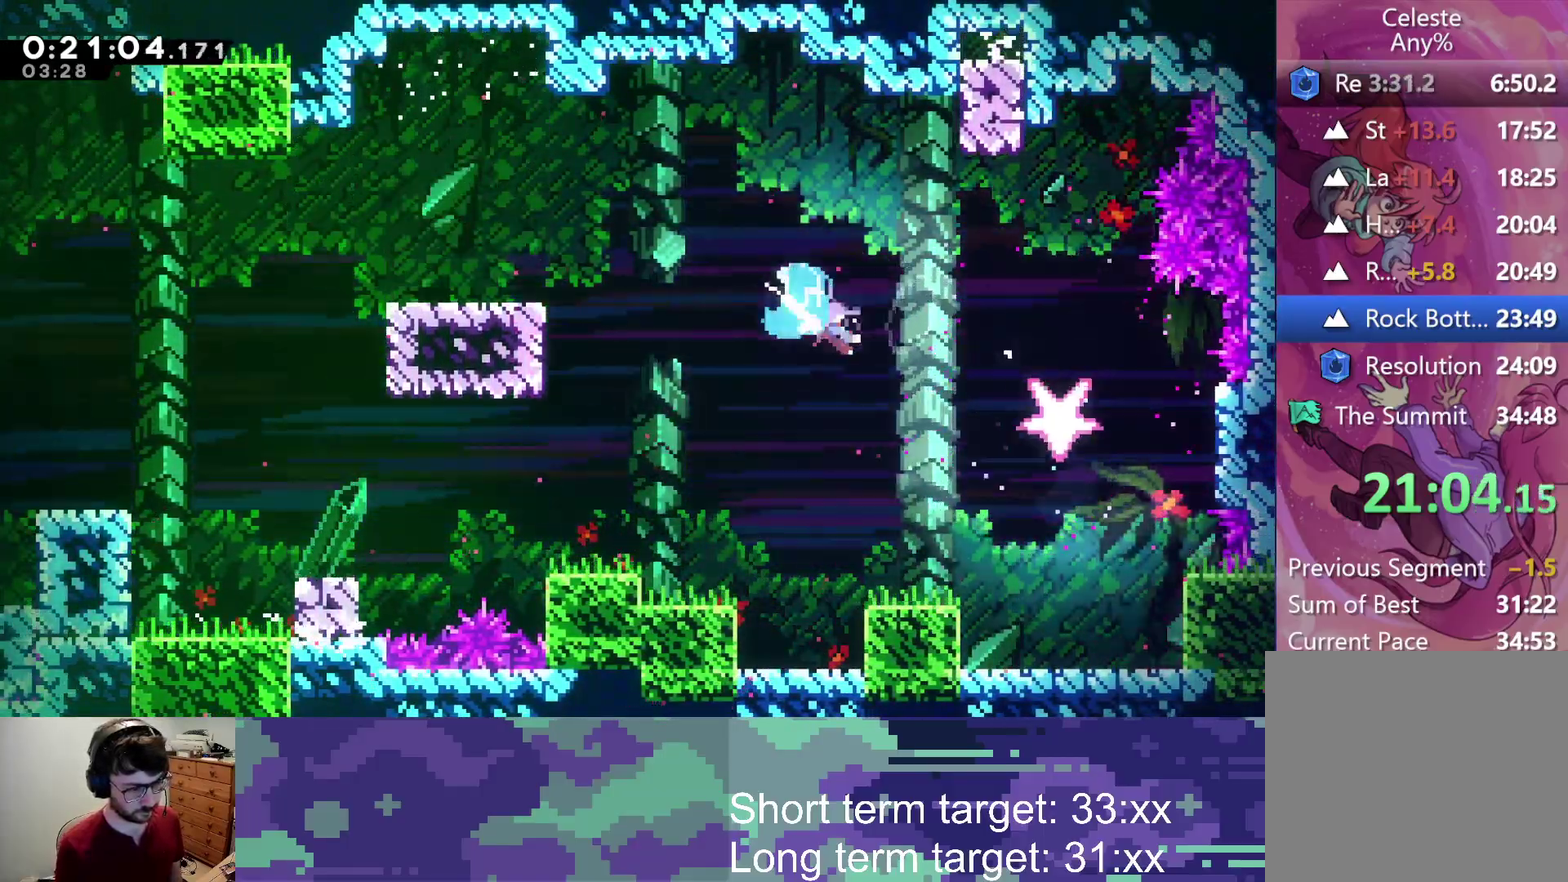
{"buttons": ["DPAD_DOWN"], "left_stick": "center", "right_stick": "center", "events": [[17, "SQUARE", "down"], [100, "SQUARE", "up"], [450, "DPAD_RIGHT", "up"]]}
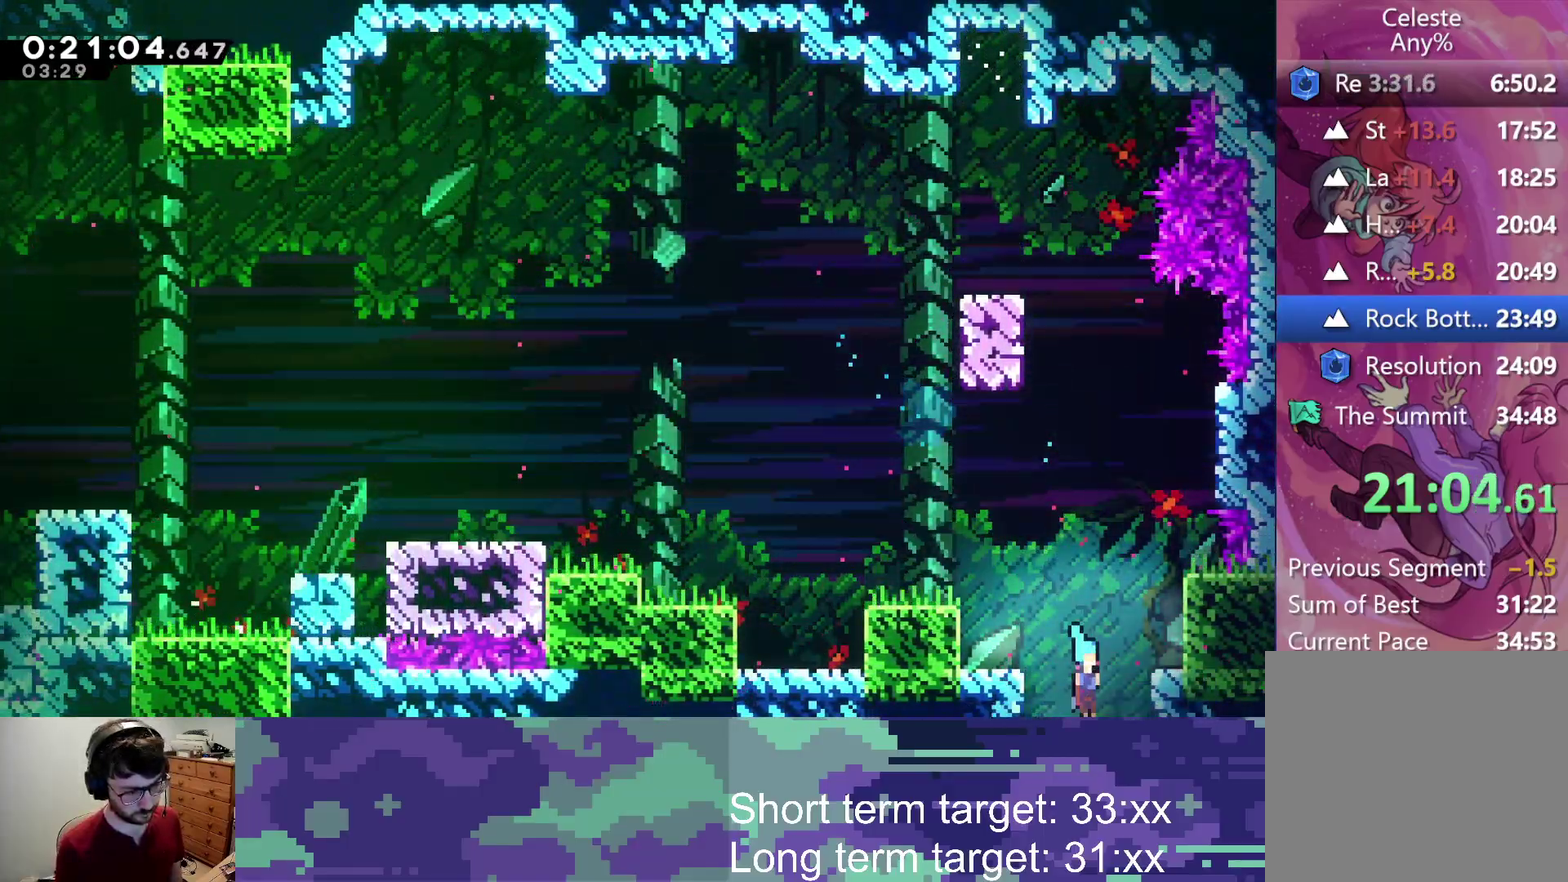
{"buttons": ["DPAD_DOWN", "DPAD_RIGHT"], "left_stick": "center", "right_stick": "center", "events": [[250, "DPAD_RIGHT", "down"]]}
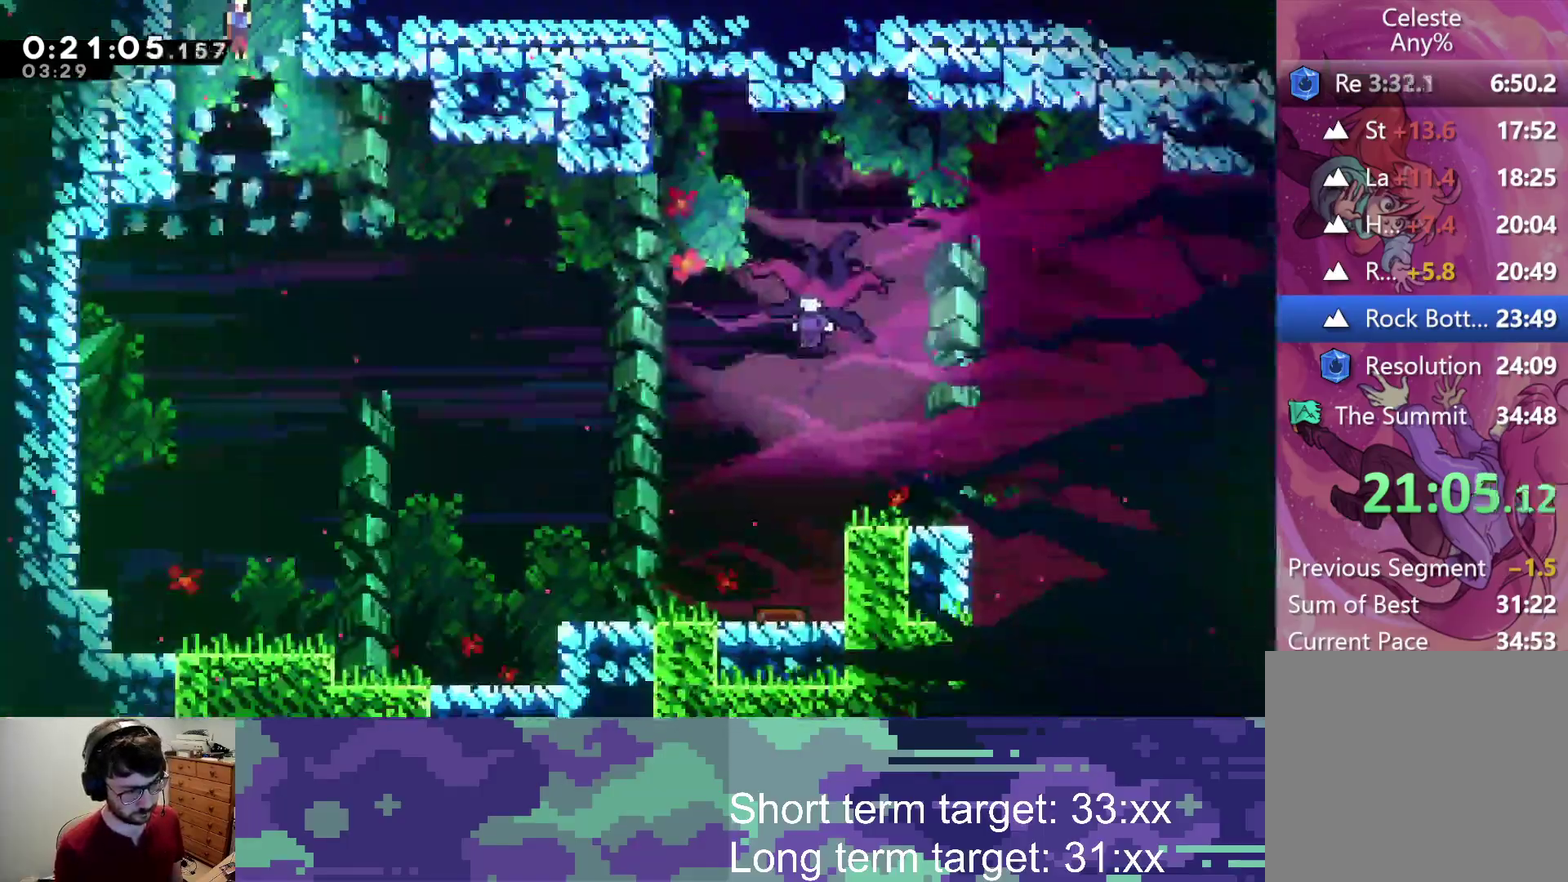
{"buttons": ["SQUARE", "DPAD_DOWN", "DPAD_RIGHT"], "left_stick": "center", "right_stick": "center", "events": [[367, "SQUARE", "down"]]}
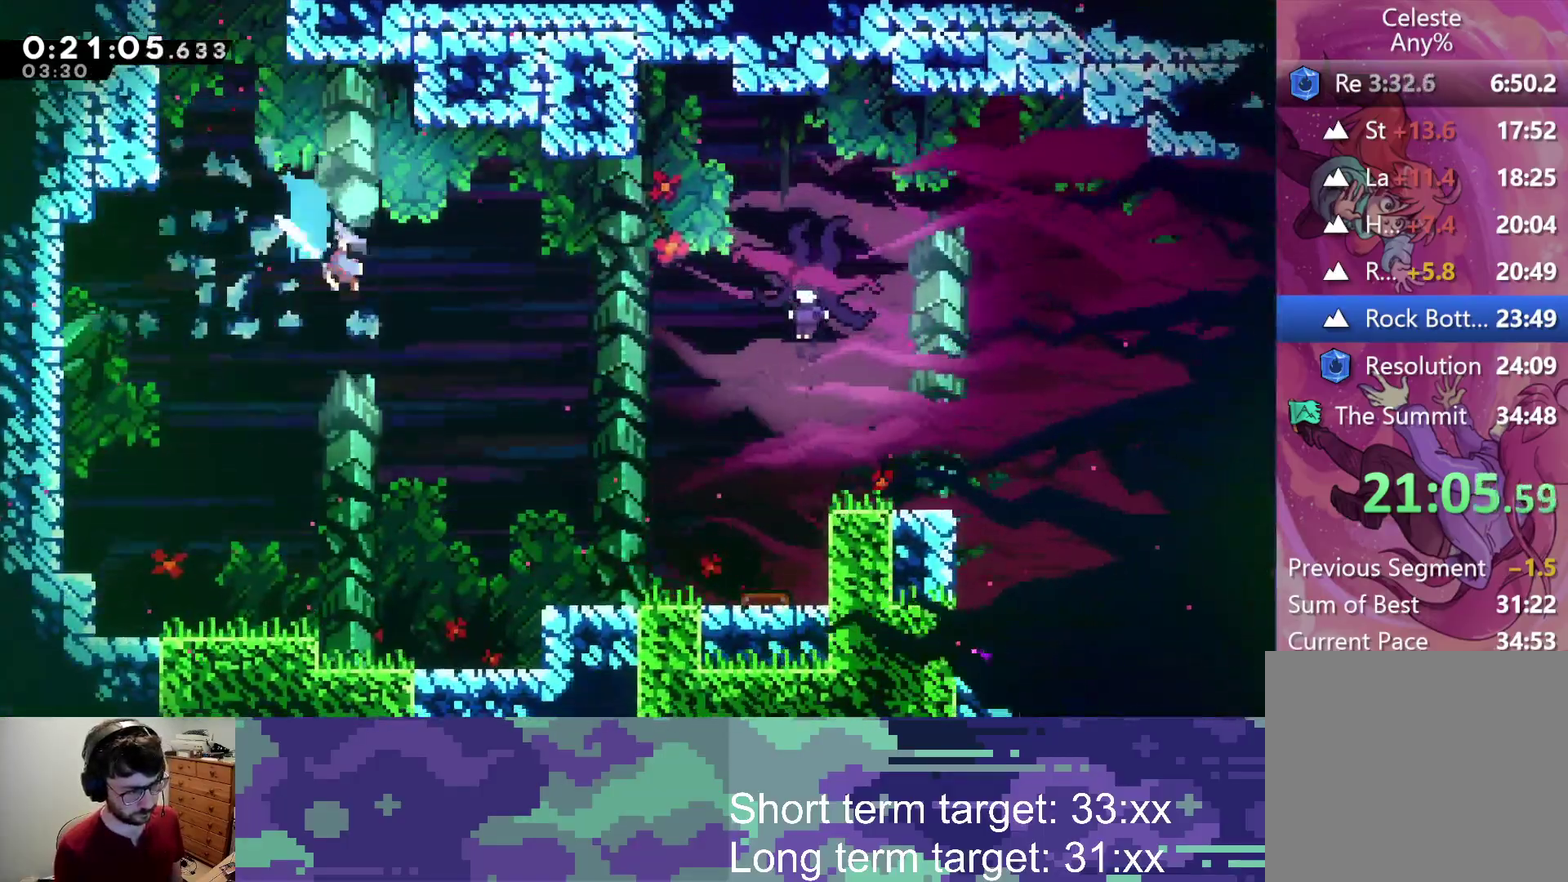
{"buttons": ["SQUARE", "DPAD_RIGHT"], "left_stick": "center", "right_stick": "center", "events": [[317, "SQUARE", "up"], [383, "DPAD_DOWN", "up"], [433, "SQUARE", "down"]]}
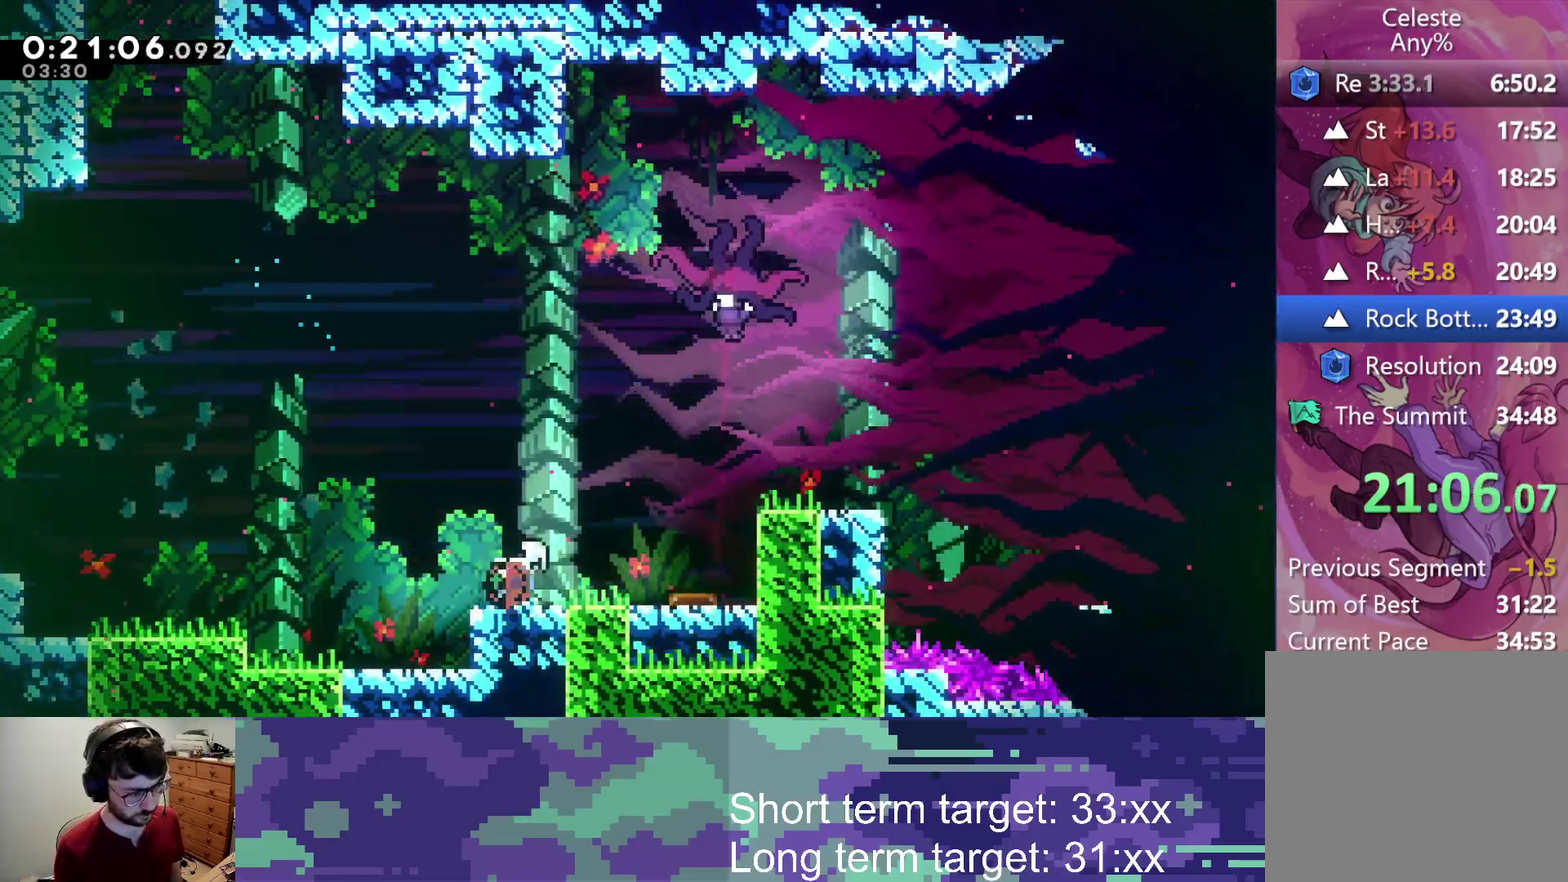
{"buttons": ["SQUARE"], "left_stick": "center", "right_stick": "center", "events": [[150, "SQUARE", "up"], [200, "DPAD_RIGHT", "up"], [200, "DPAD_UP", "down"], [267, "SQUARE", "down"], [467, "DPAD_UP", "up"]]}
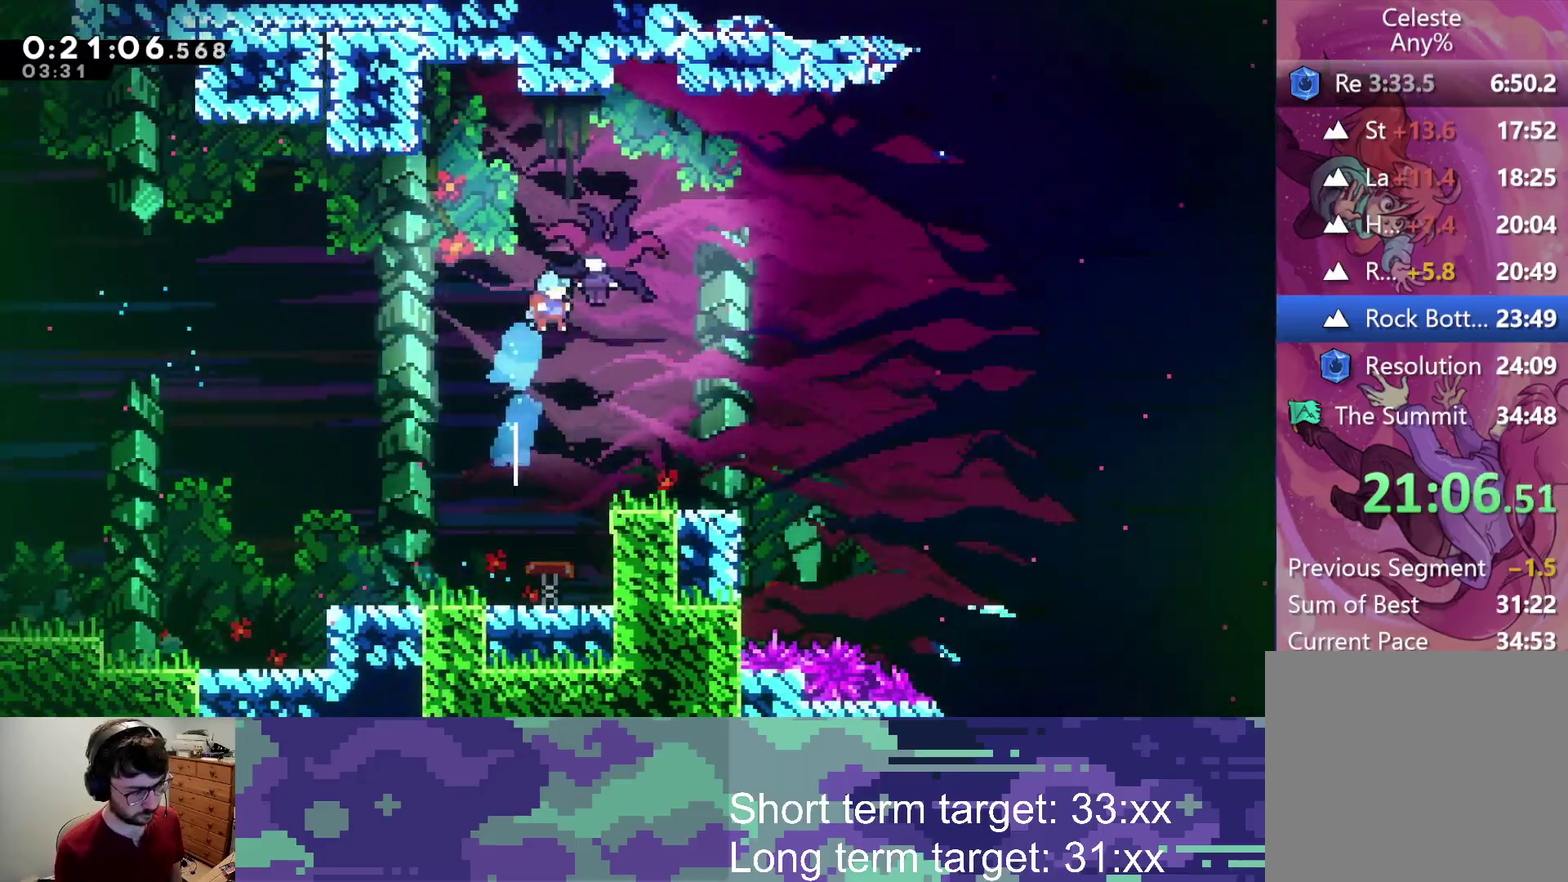
{"buttons": ["SQUARE", "DPAD_RIGHT"], "left_stick": "center", "right_stick": "center", "events": [[17, "SQUARE", "up"], [117, "DPAD_RIGHT", "down"], [500, "SQUARE", "down"]]}
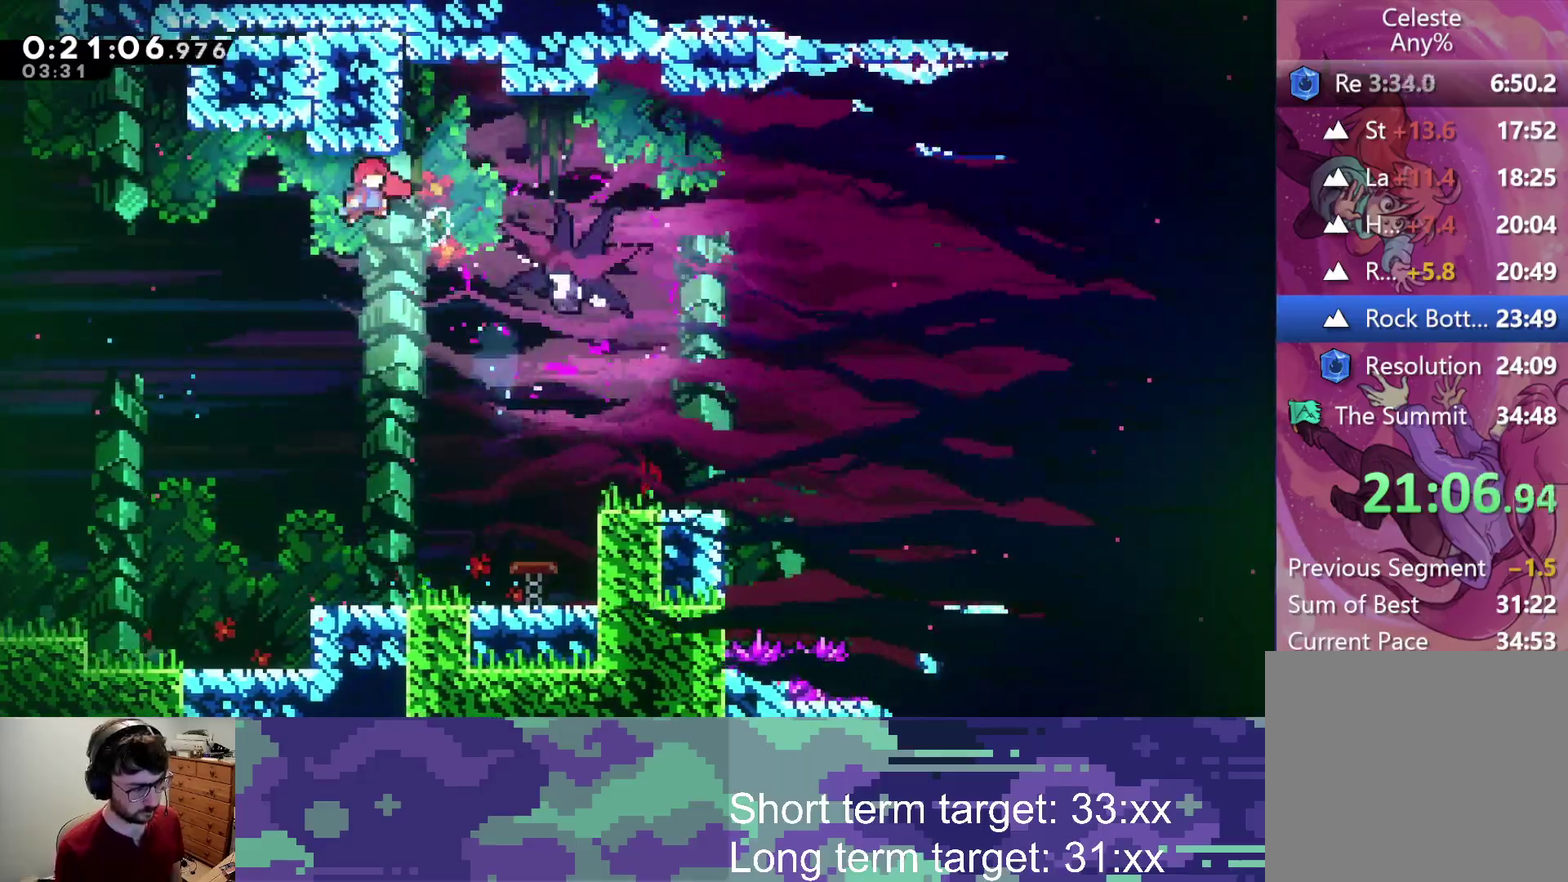
{"buttons": ["DPAD_RIGHT"], "left_stick": "center", "right_stick": "center", "events": [[133, "SQUARE", "up"]]}
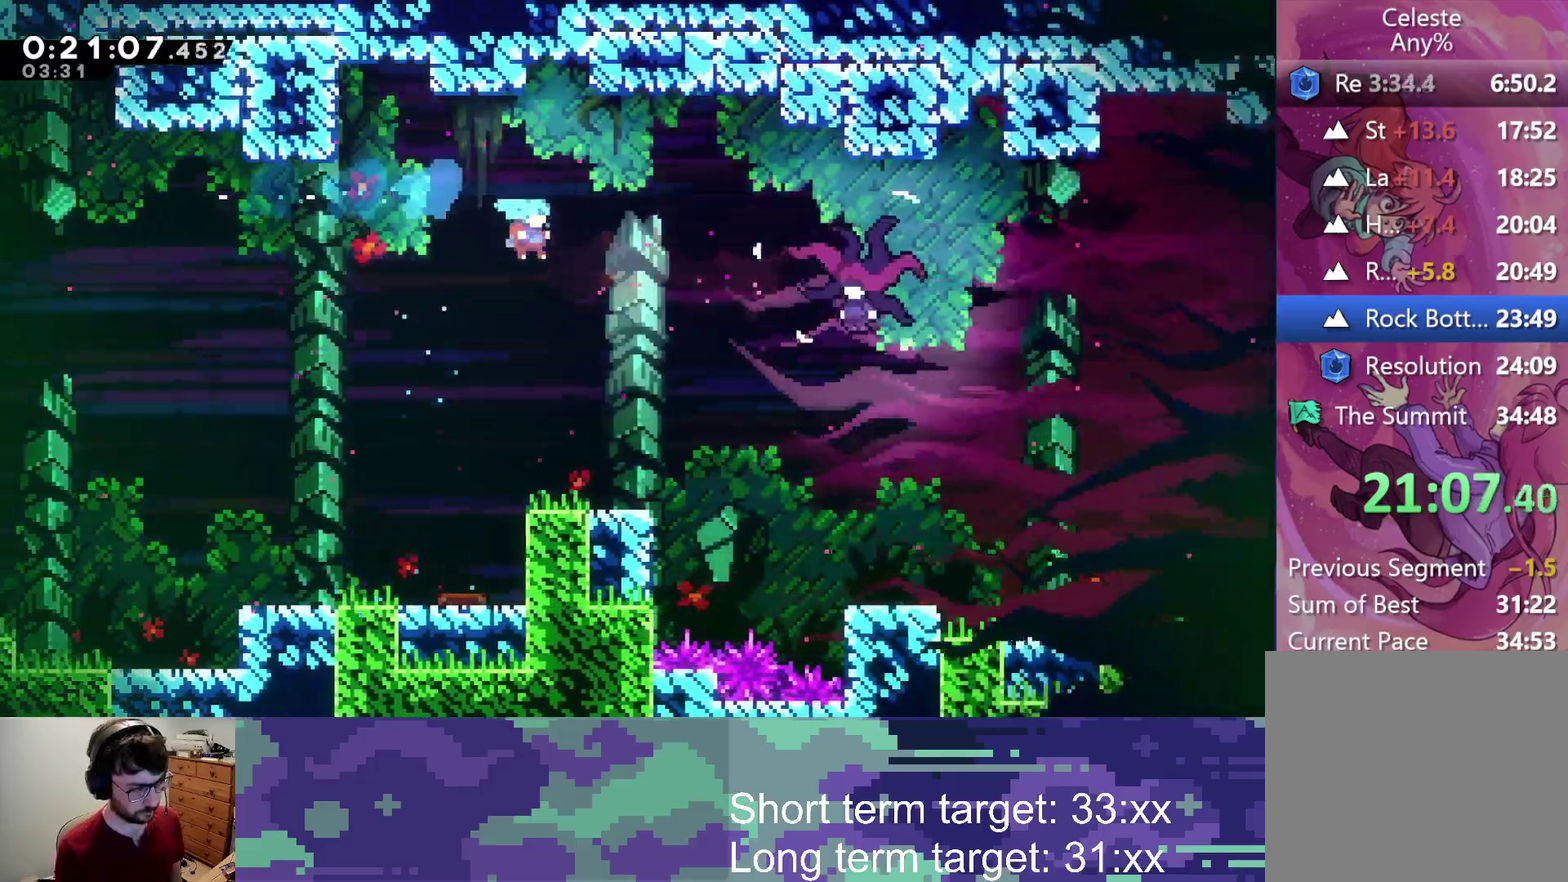
{"buttons": ["CROSS", "DPAD_UP", "DPAD_RIGHT"], "left_stick": "center", "right_stick": "center", "events": [[117, "DPAD_RIGHT", "up"], [267, "DPAD_UP", "down"], [317, "DPAD_RIGHT", "down"], [467, "CROSS", "down"]]}
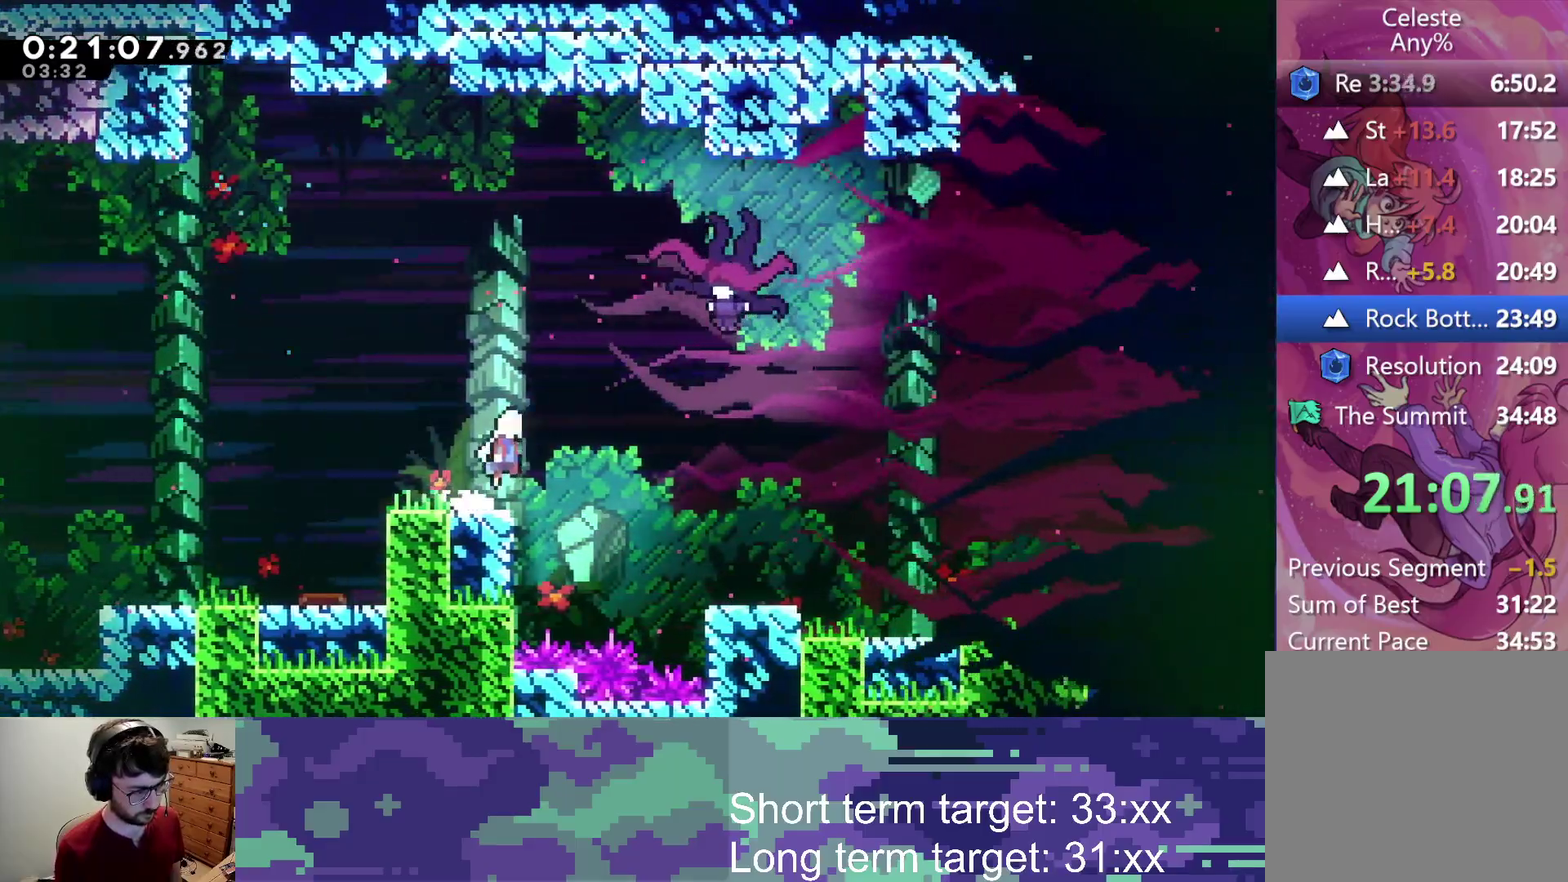
{"buttons": ["DPAD_DOWN", "DPAD_RIGHT"], "left_stick": "center", "right_stick": "center", "events": [[67, "SQUARE", "down"], [150, "CROSS", "up"], [283, "SQUARE", "up"], [300, "DPAD_RIGHT", "up"], [300, "DPAD_UP", "up"], [400, "DPAD_DOWN", "down"], [400, "DPAD_RIGHT", "down"]]}
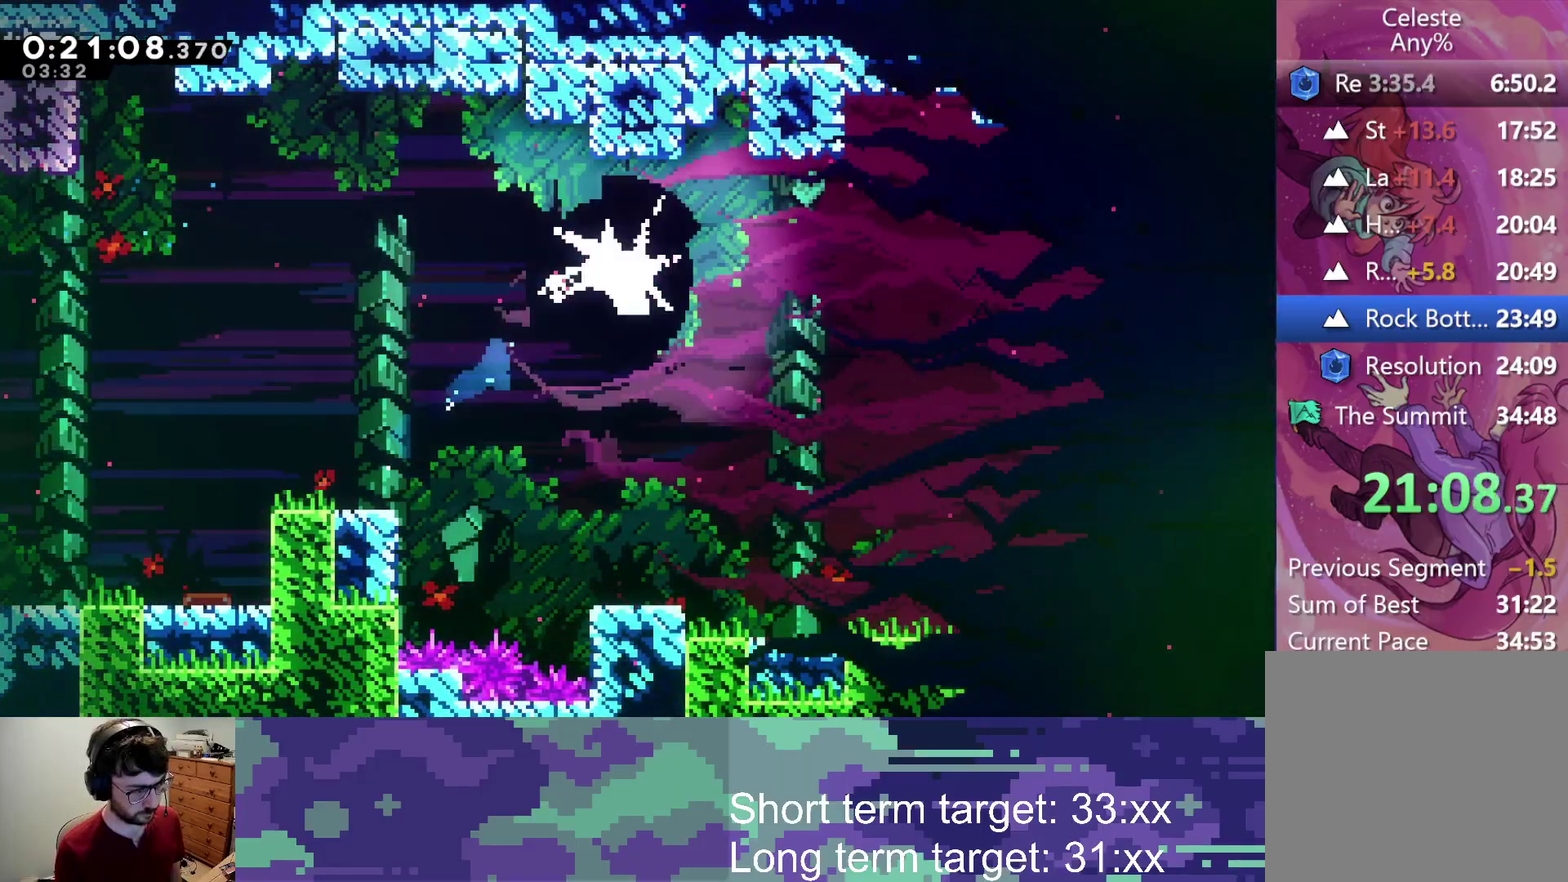
{"buttons": ["DPAD_DOWN", "DPAD_RIGHT"], "left_stick": "center", "right_stick": "center", "events": [[383, "SQUARE", "down"], [500, "SQUARE", "up"]]}
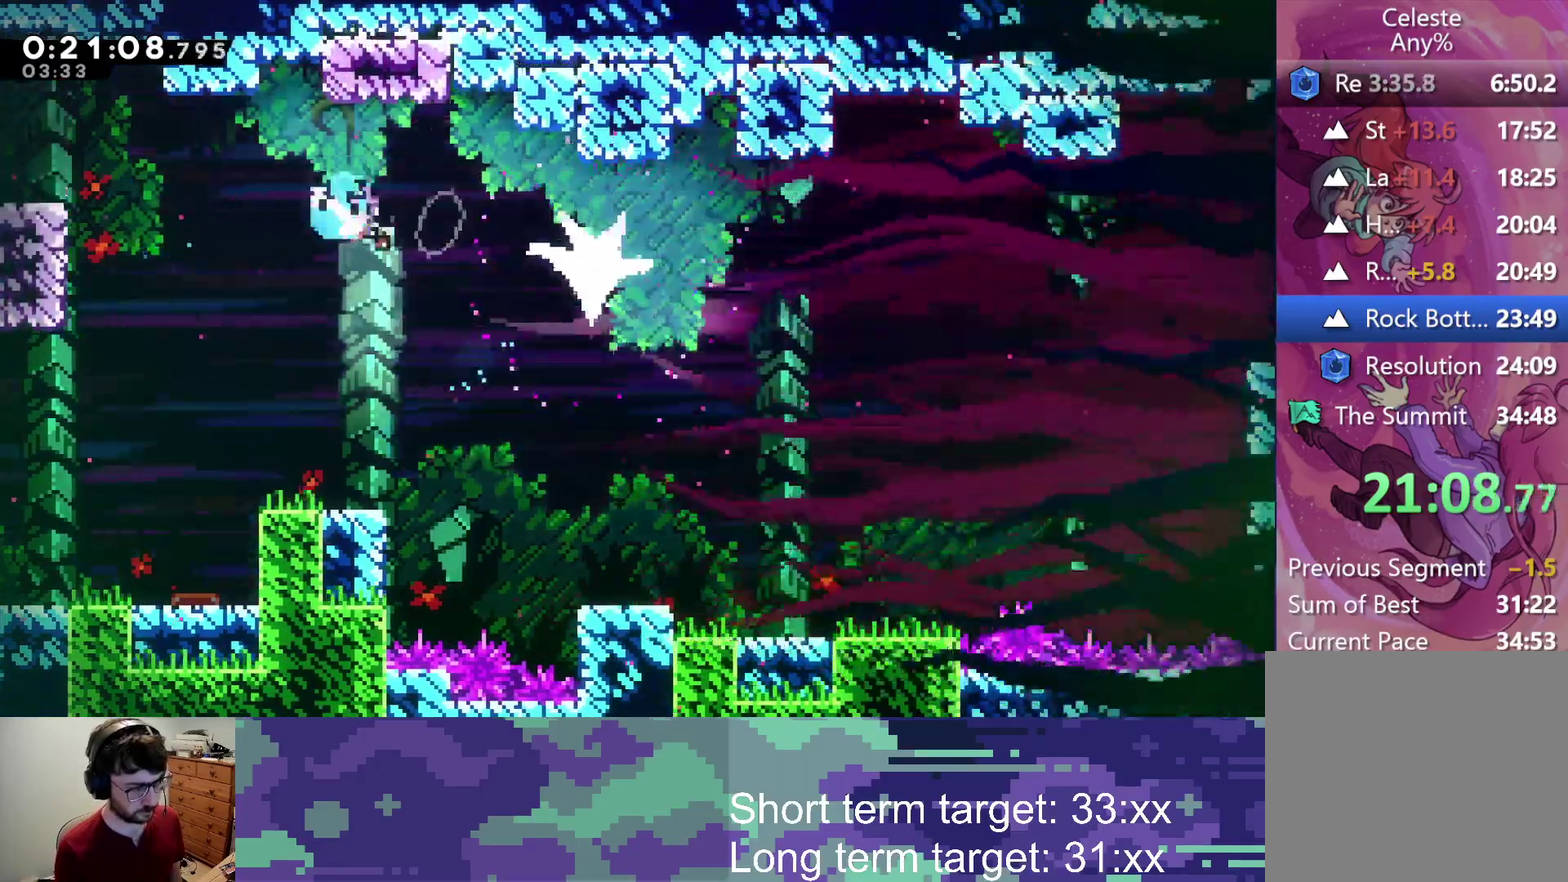
{"buttons": ["DPAD_DOWN"], "left_stick": "center", "right_stick": "center", "events": [[367, "DPAD_RIGHT", "up"]]}
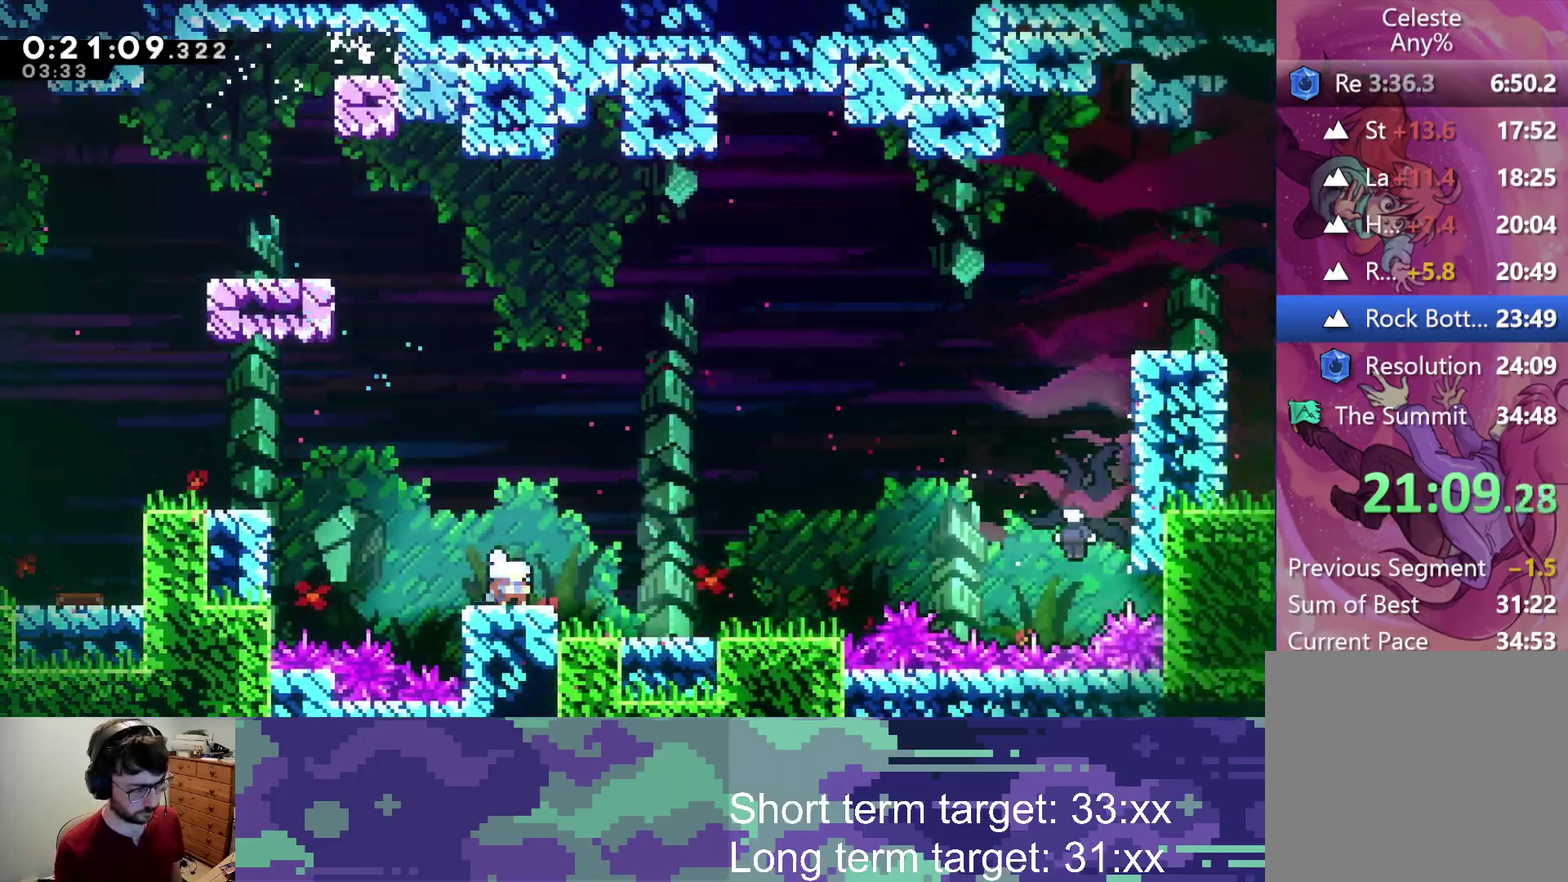
{"buttons": ["CROSS", "DPAD_UP", "DPAD_RIGHT"], "left_stick": "center", "right_stick": "center", "events": [[17, "DPAD_RIGHT", "down"], [33, "CROSS", "down"], [33, "SQUARE", "down"], [83, "SQUARE", "up"], [100, "CROSS", "up"], [250, "DPAD_DOWN", "up"], [300, "CROSS", "down"], [350, "DPAD_UP", "down"]]}
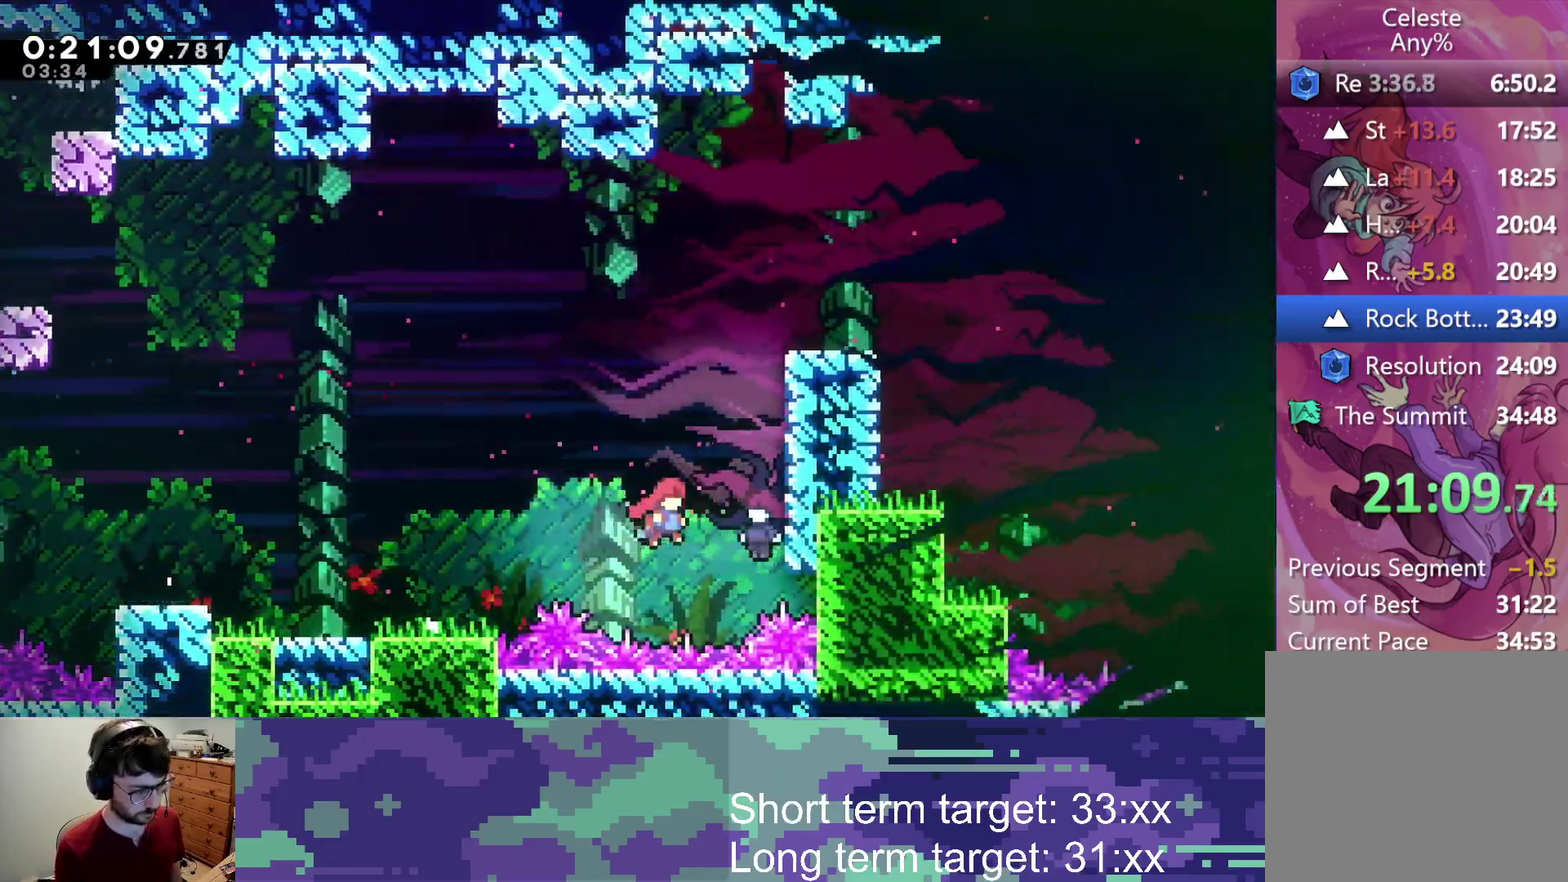
{"buttons": ["L2", "DPAD_UP", "DPAD_RIGHT"], "left_stick": "center", "right_stick": "center", "events": [[17, "R1", "down"], [117, "SQUARE", "down"], [133, "R1", "up"], [167, "CROSS", "up"], [283, "L2", "down"], [283, "SQUARE", "up"], [383, "SQUARE", "down"], [500, "SQUARE", "up"]]}
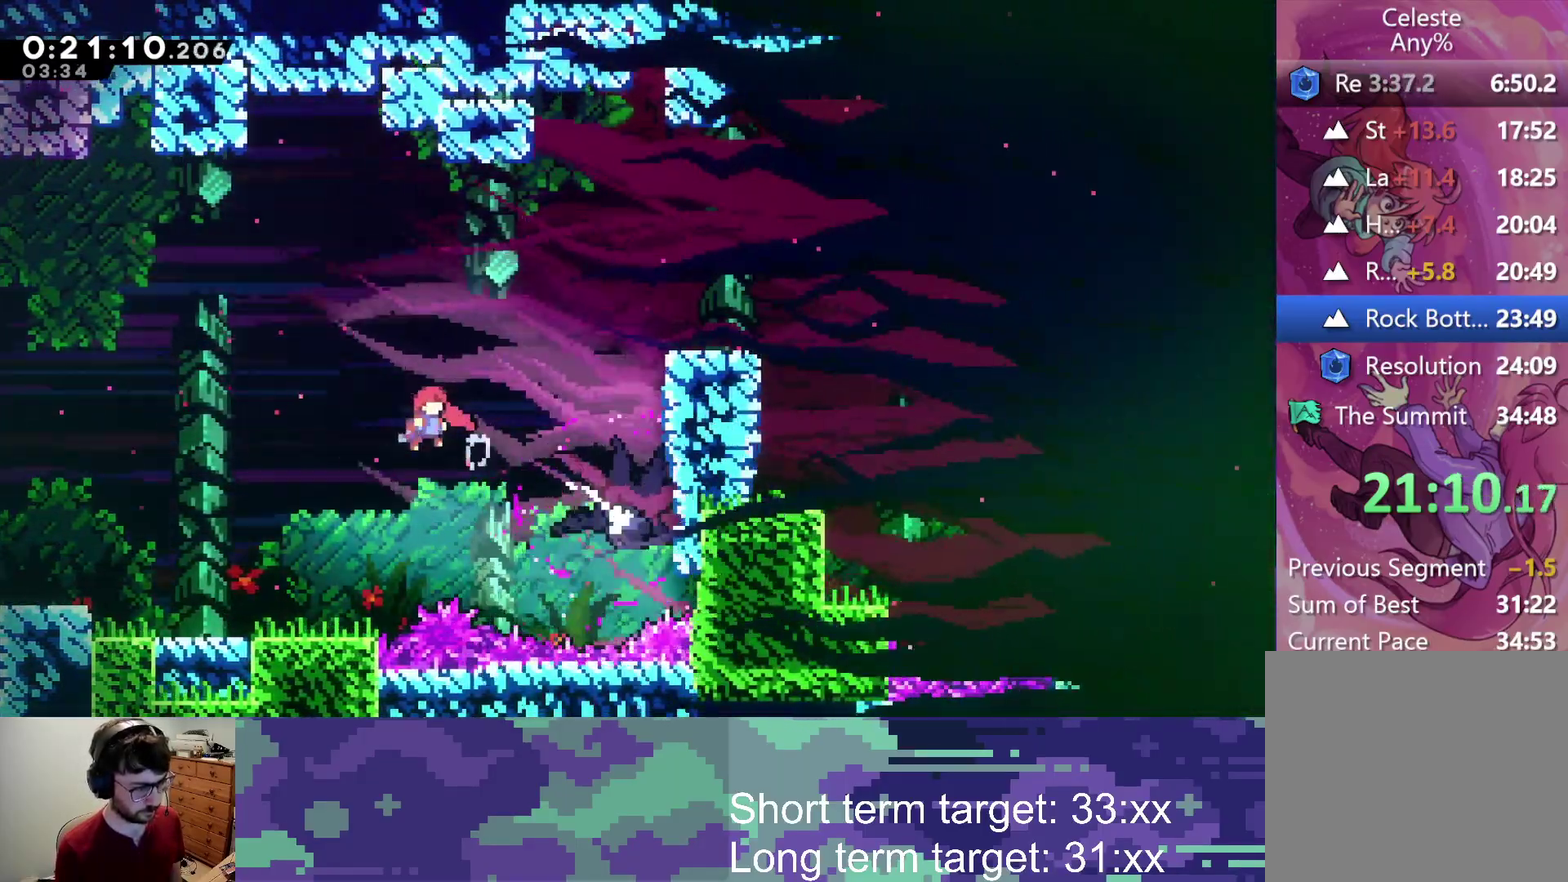
{"buttons": ["SQUARE", "L2", "DPAD_UP", "DPAD_RIGHT"], "left_stick": "center", "right_stick": "center", "events": [[50, "SQUARE", "down"], [100, "SQUARE", "up"], [167, "SQUARE", "down"], [233, "SQUARE", "up"], [300, "SQUARE", "down"]]}
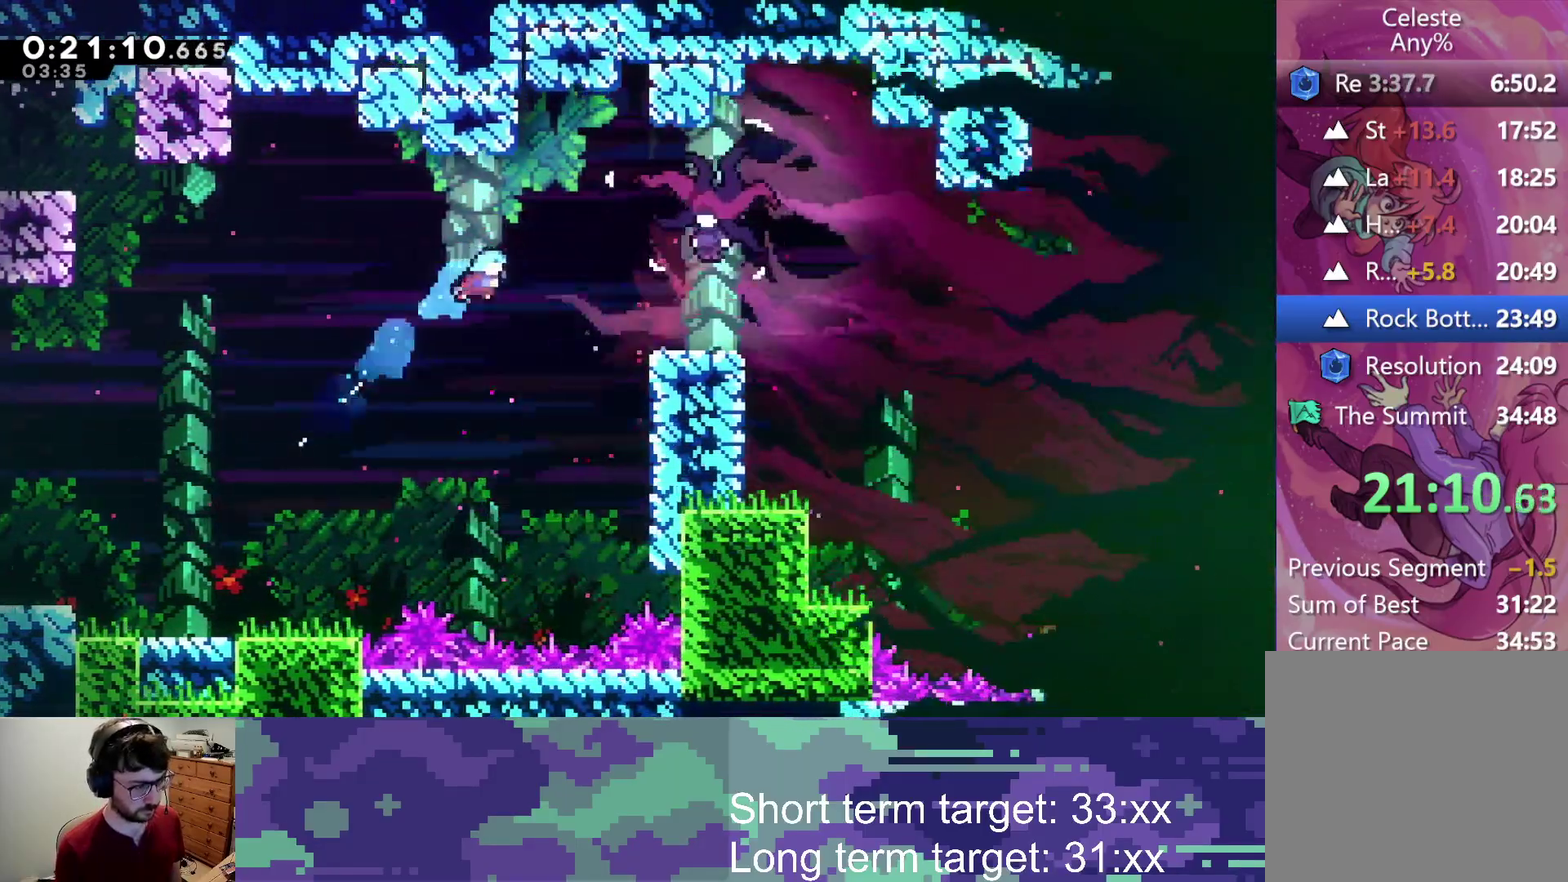
{"buttons": ["L2", "DPAD_UP", "DPAD_RIGHT"], "left_stick": "center", "right_stick": "center", "events": [[283, "SQUARE", "up"], [367, "CROSS", "down"], [450, "CROSS", "up"]]}
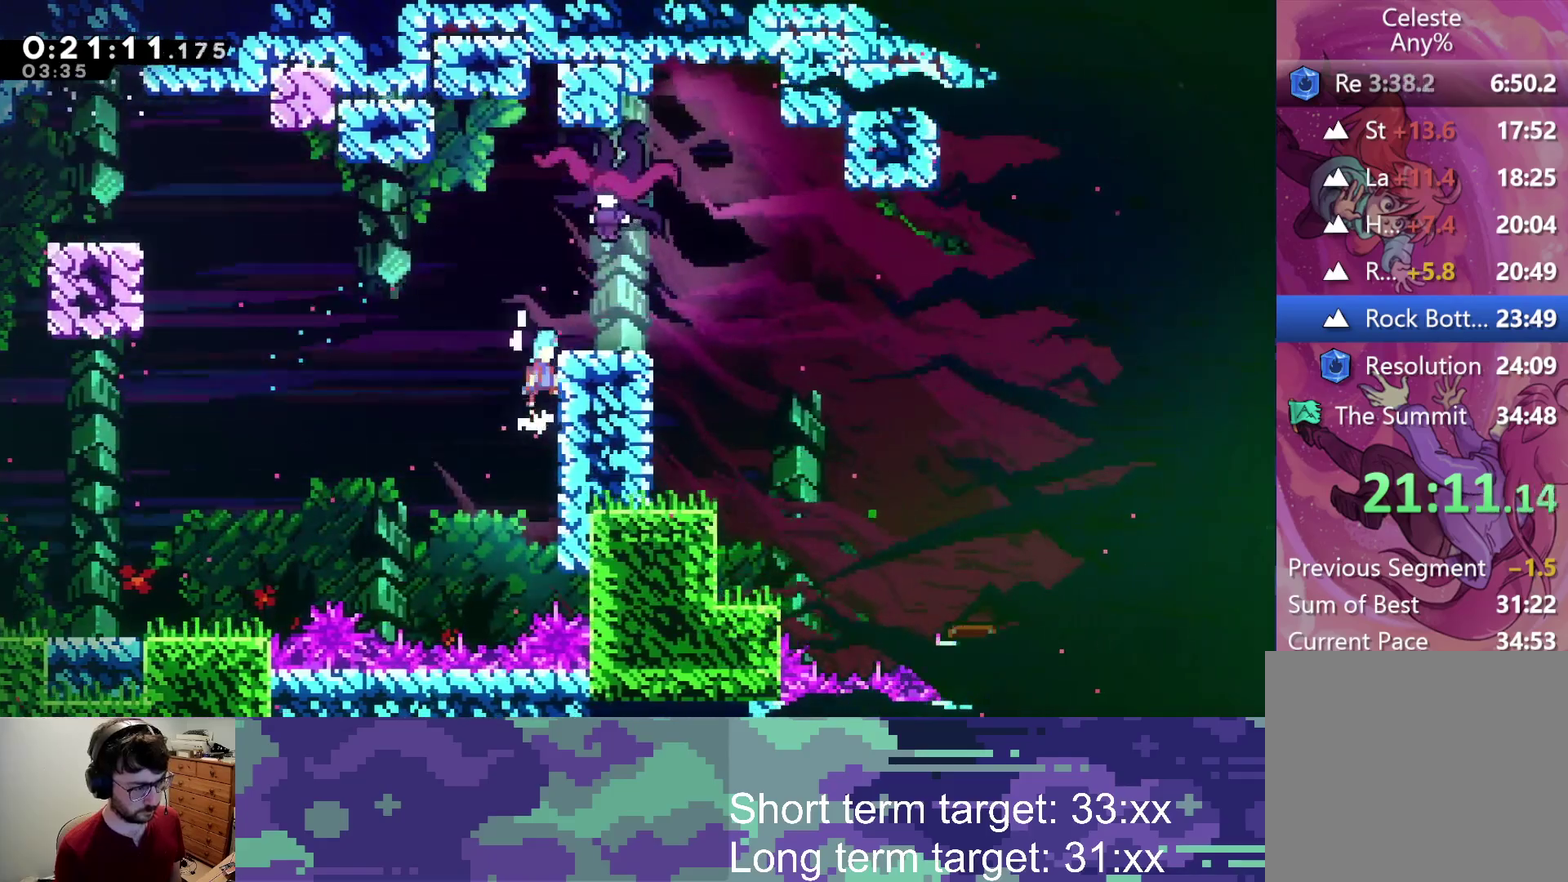
{"buttons": ["CROSS", "L2", "DPAD_RIGHT"], "left_stick": "center", "right_stick": "center", "events": [[17, "CROSS", "down"], [150, "DPAD_UP", "up"], [167, "DPAD_RIGHT", "up"], [350, "DPAD_RIGHT", "down"]]}
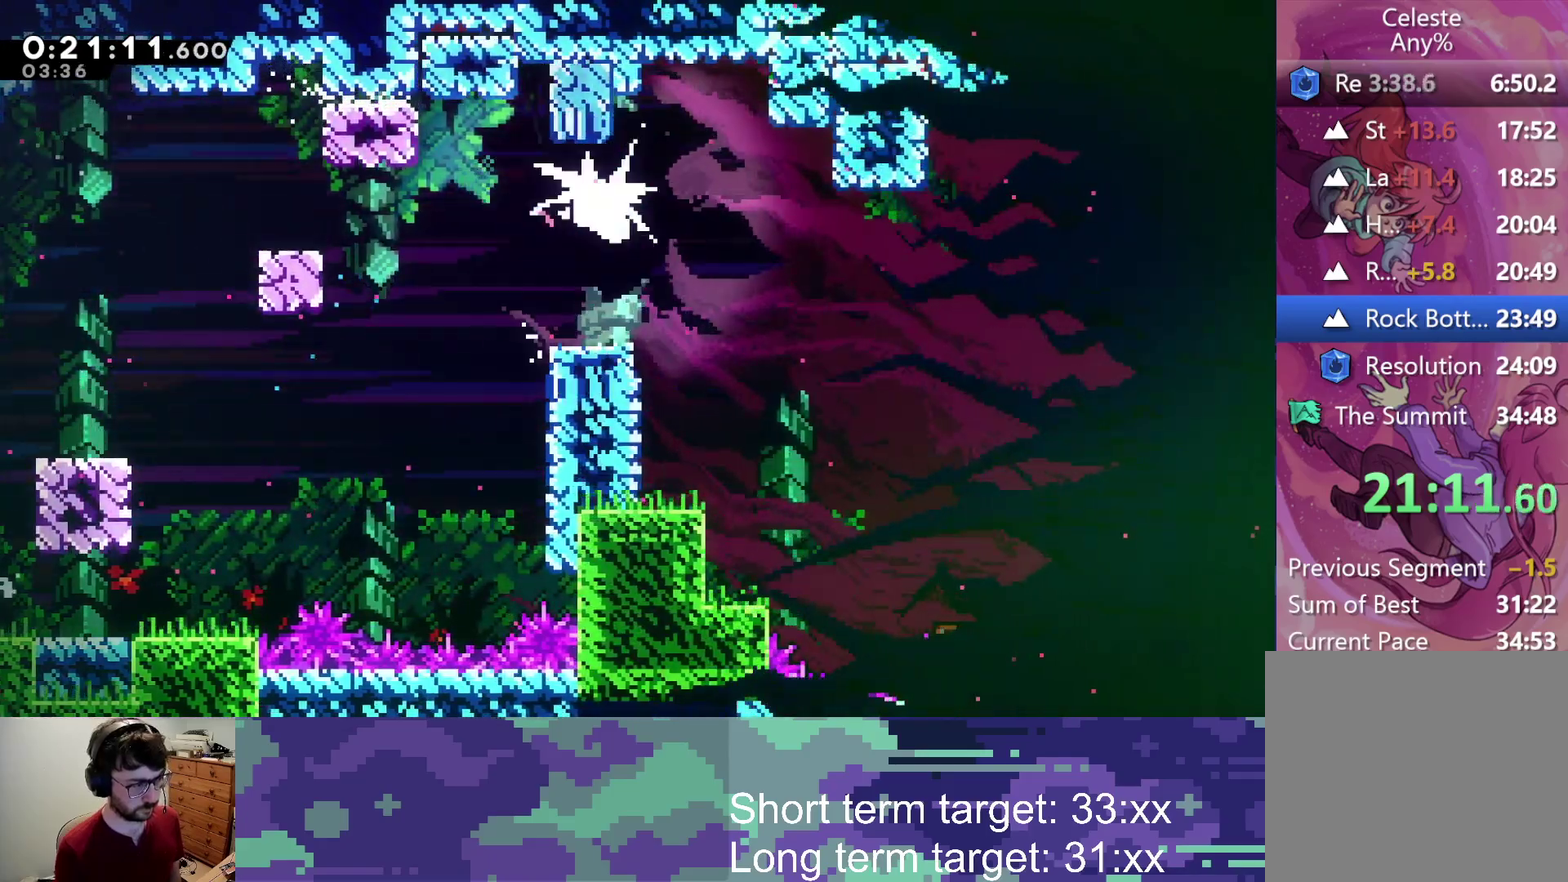
{"buttons": ["DPAD_DOWN", "DPAD_RIGHT"], "left_stick": "center", "right_stick": "center", "events": [[17, "DPAD_RIGHT", "up"], [67, "L2", "up"], [150, "CROSS", "up"], [183, "DPAD_DOWN", "down"], [183, "DPAD_RIGHT", "down"], [367, "SQUARE", "down"], [483, "SQUARE", "up"]]}
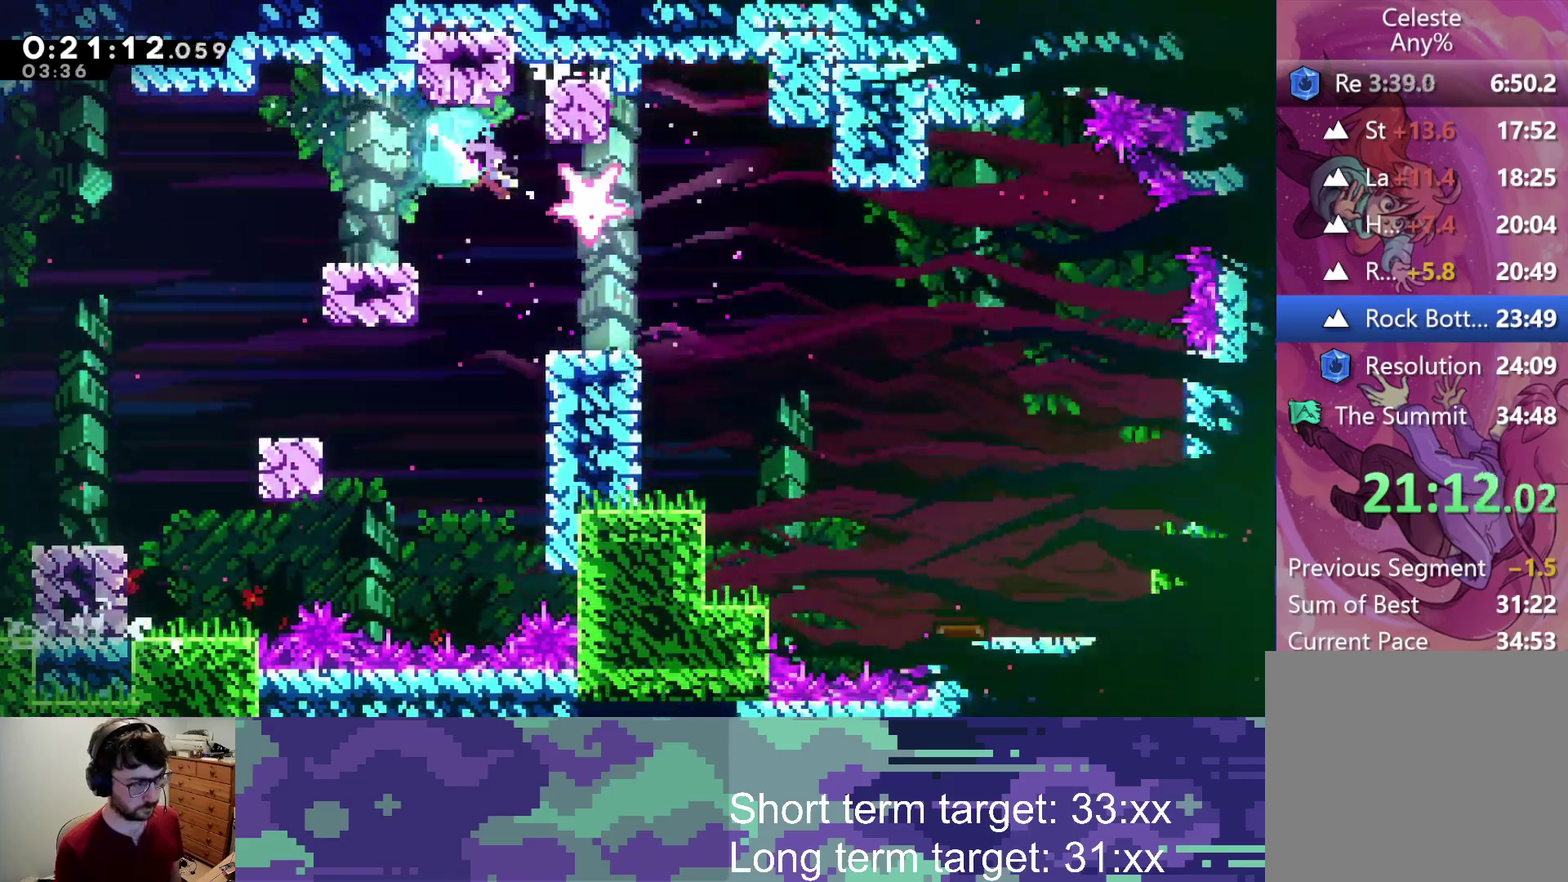
{"buttons": ["DPAD_DOWN", "DPAD_RIGHT"], "left_stick": "center", "right_stick": "center", "events": [[250, "CROSS", "down"], [250, "SQUARE", "down"], [383, "CROSS", "up"], [383, "SQUARE", "up"]]}
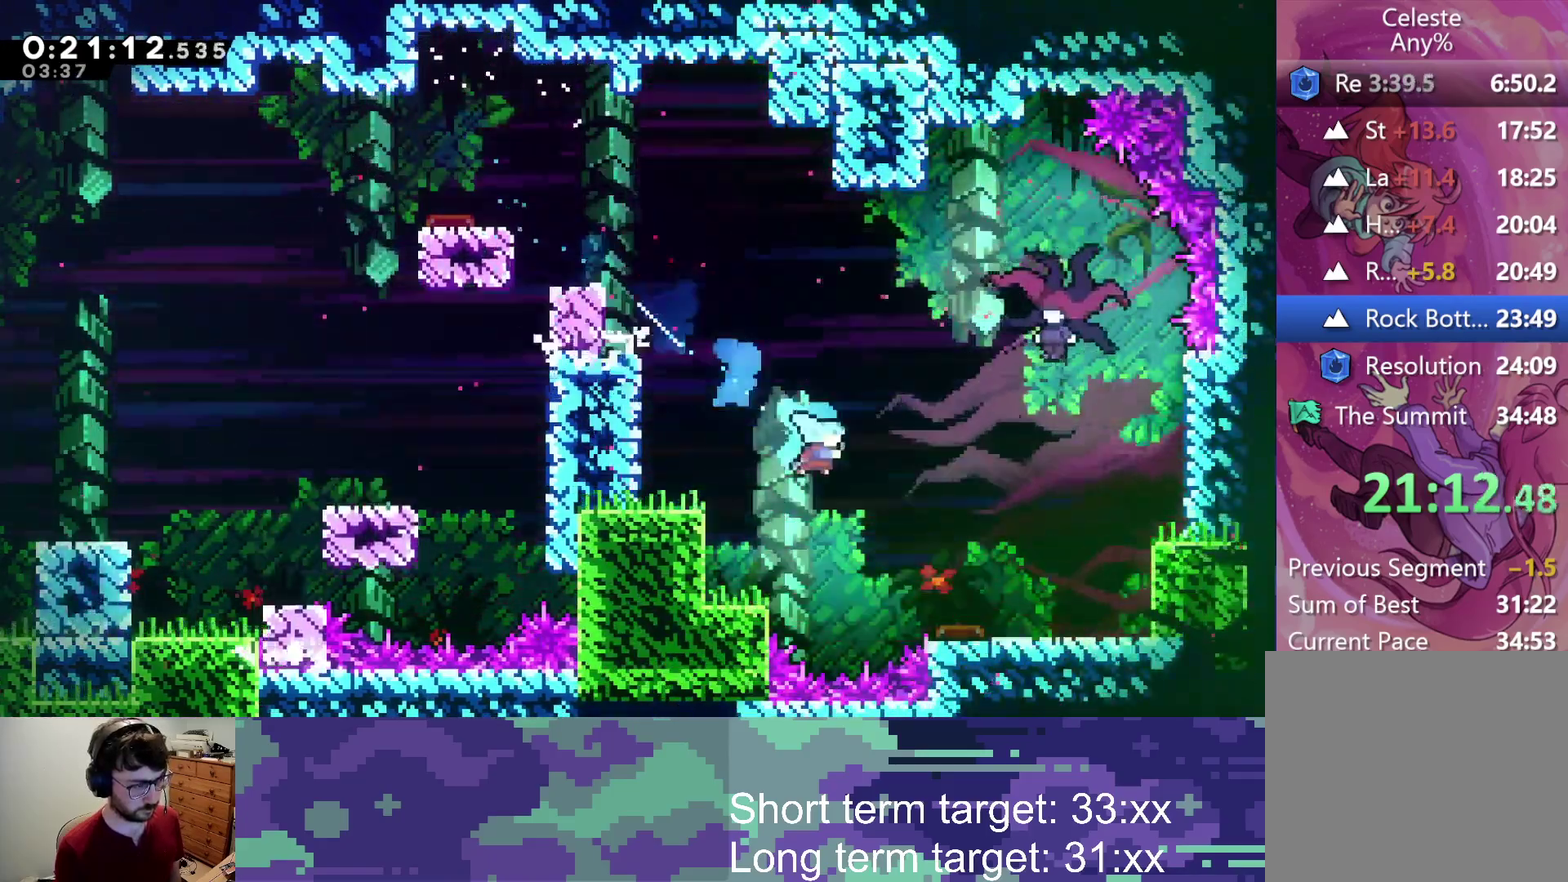
{"buttons": ["L2", "DPAD_UP"], "left_stick": "center", "right_stick": "center", "events": [[83, "DPAD_DOWN", "up"], [167, "CROSS", "down"], [183, "L2", "down"], [200, "SQUARE", "down"], [367, "DPAD_UP", "down"], [367, "SQUARE", "up"], [400, "CROSS", "up"], [400, "DPAD_RIGHT", "up"], [450, "CROSS", "down"], [500, "CROSS", "up"]]}
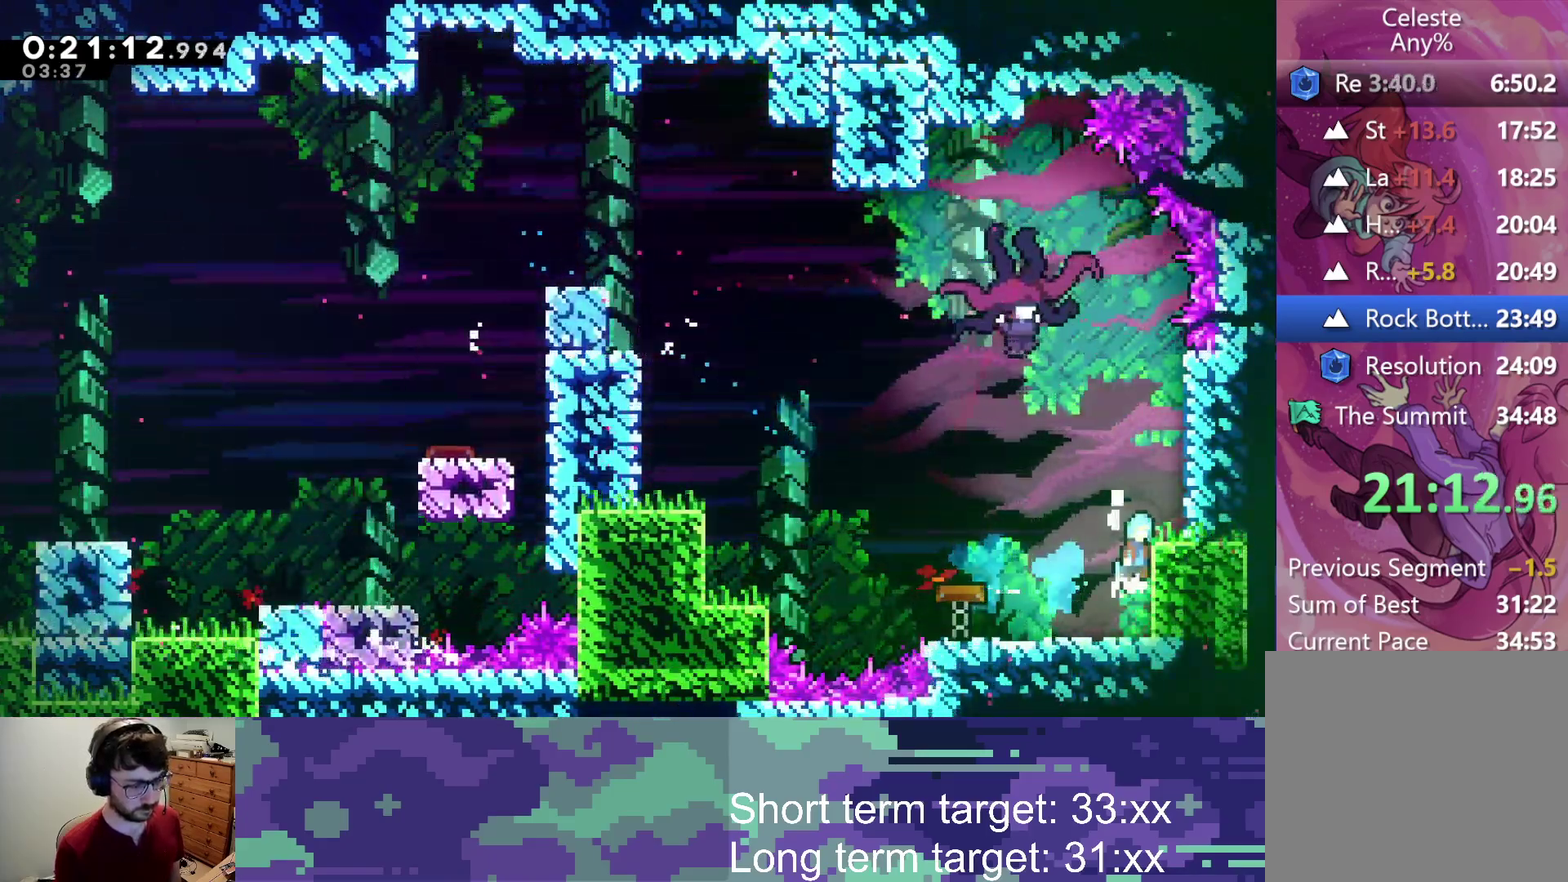
{"buttons": ["L2", "DPAD_UP", "DPAD_LEFT"], "left_stick": "center", "right_stick": "center", "events": [[67, "DPAD_LEFT", "down"]]}
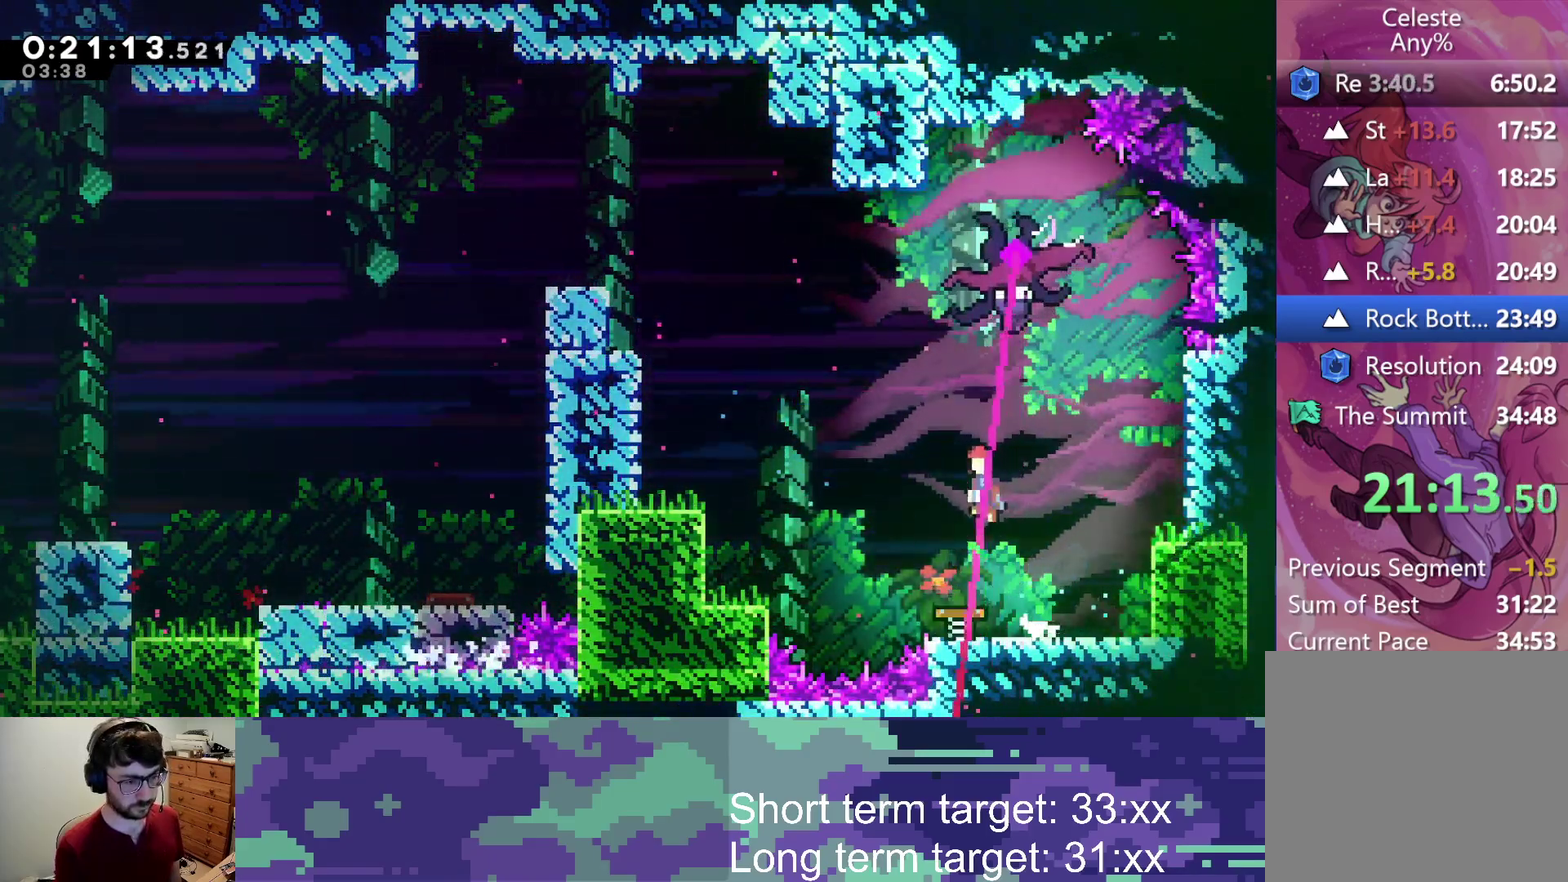
{"buttons": ["L2", "DPAD_RIGHT"], "left_stick": "center", "right_stick": "center", "events": [[50, "DPAD_LEFT", "up"], [267, "SQUARE", "down"], [350, "SQUARE", "up"], [383, "DPAD_RIGHT", "down"], [433, "DPAD_UP", "up"]]}
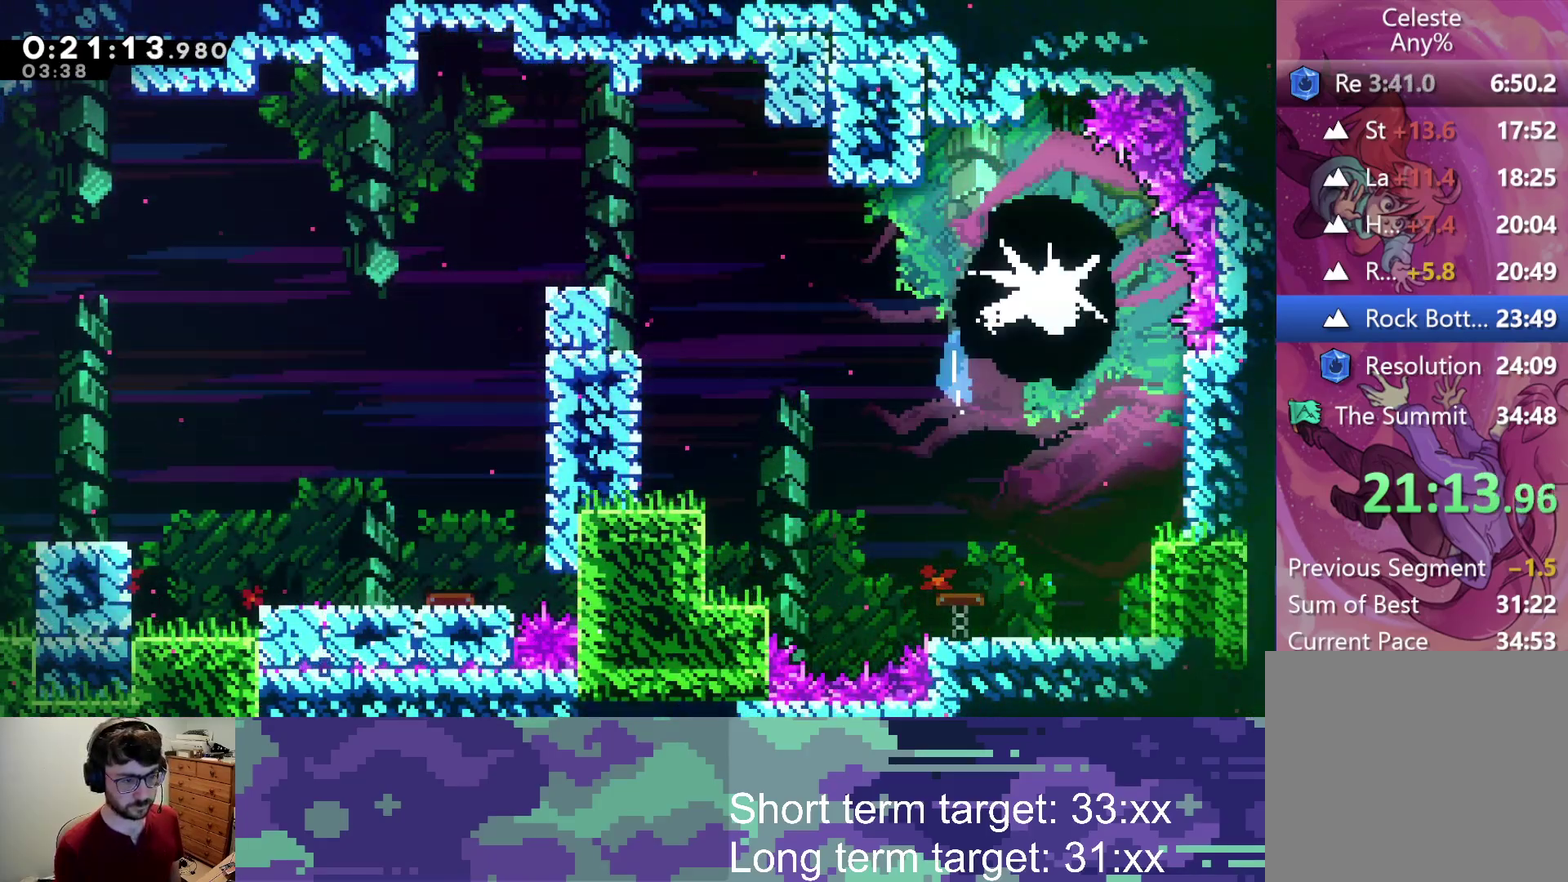
{"buttons": ["DPAD_RIGHT"], "left_stick": "center", "right_stick": "center", "events": [[50, "SQUARE", "down"], [67, "DPAD_RIGHT", "up"], [83, "L2", "up"], [150, "SQUARE", "up"], [183, "DPAD_RIGHT", "down"], [217, "SQUARE", "down"], [267, "SQUARE", "up"], [433, "SQUARE", "down"], [500, "SQUARE", "up"]]}
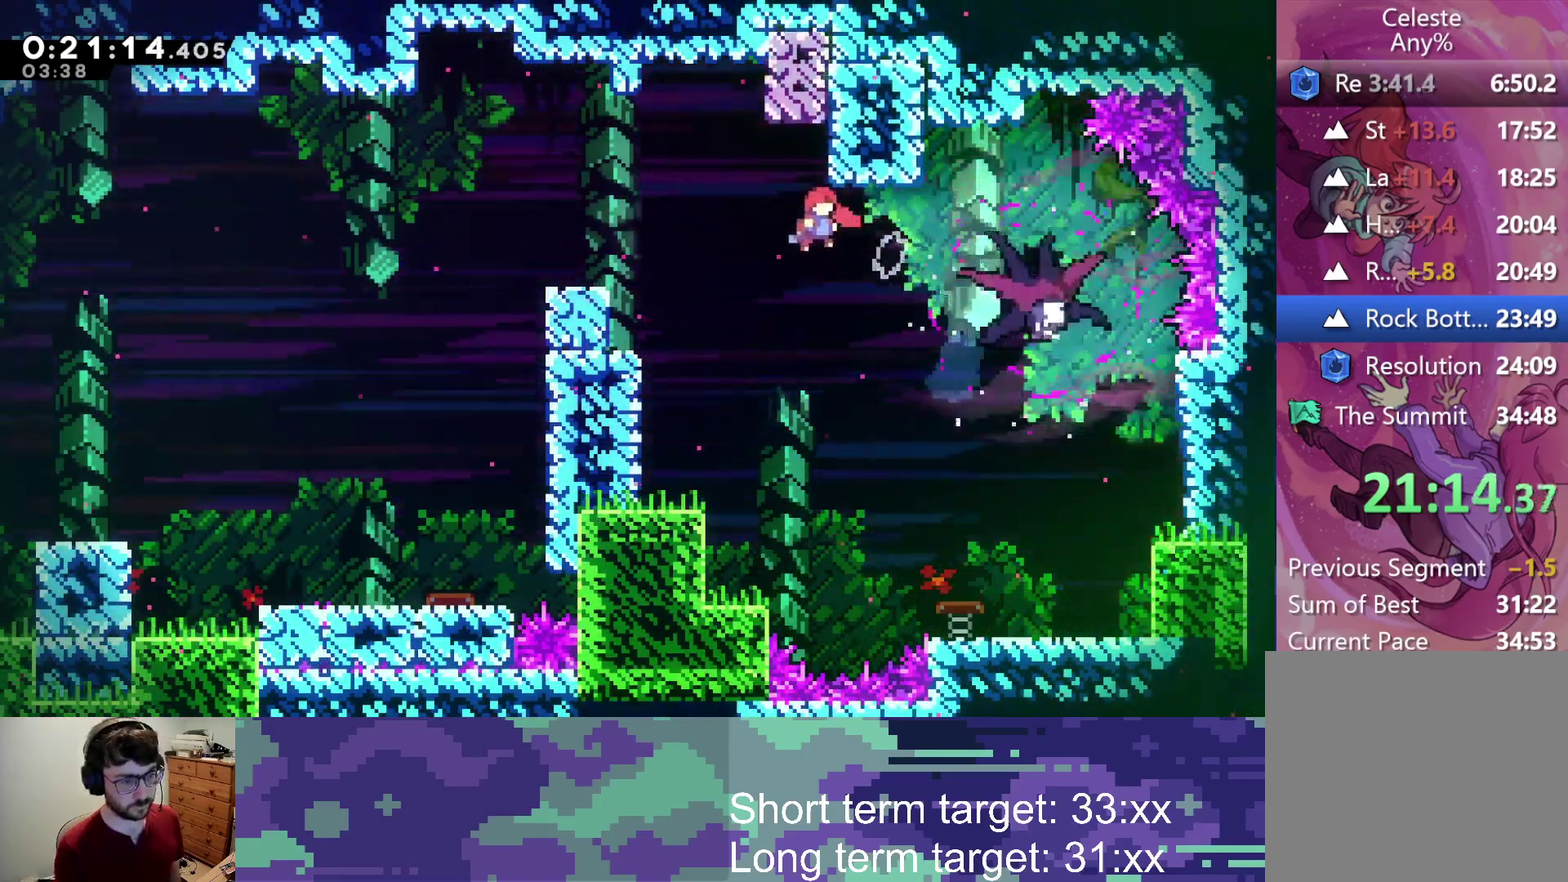
{"buttons": ["DPAD_DOWN"], "left_stick": "center", "right_stick": "center", "events": [[67, "SQUARE", "down"], [133, "SQUARE", "up"], [200, "SQUARE", "down"], [267, "SQUARE", "up"], [333, "DPAD_DOWN", "down"], [500, "DPAD_RIGHT", "up"]]}
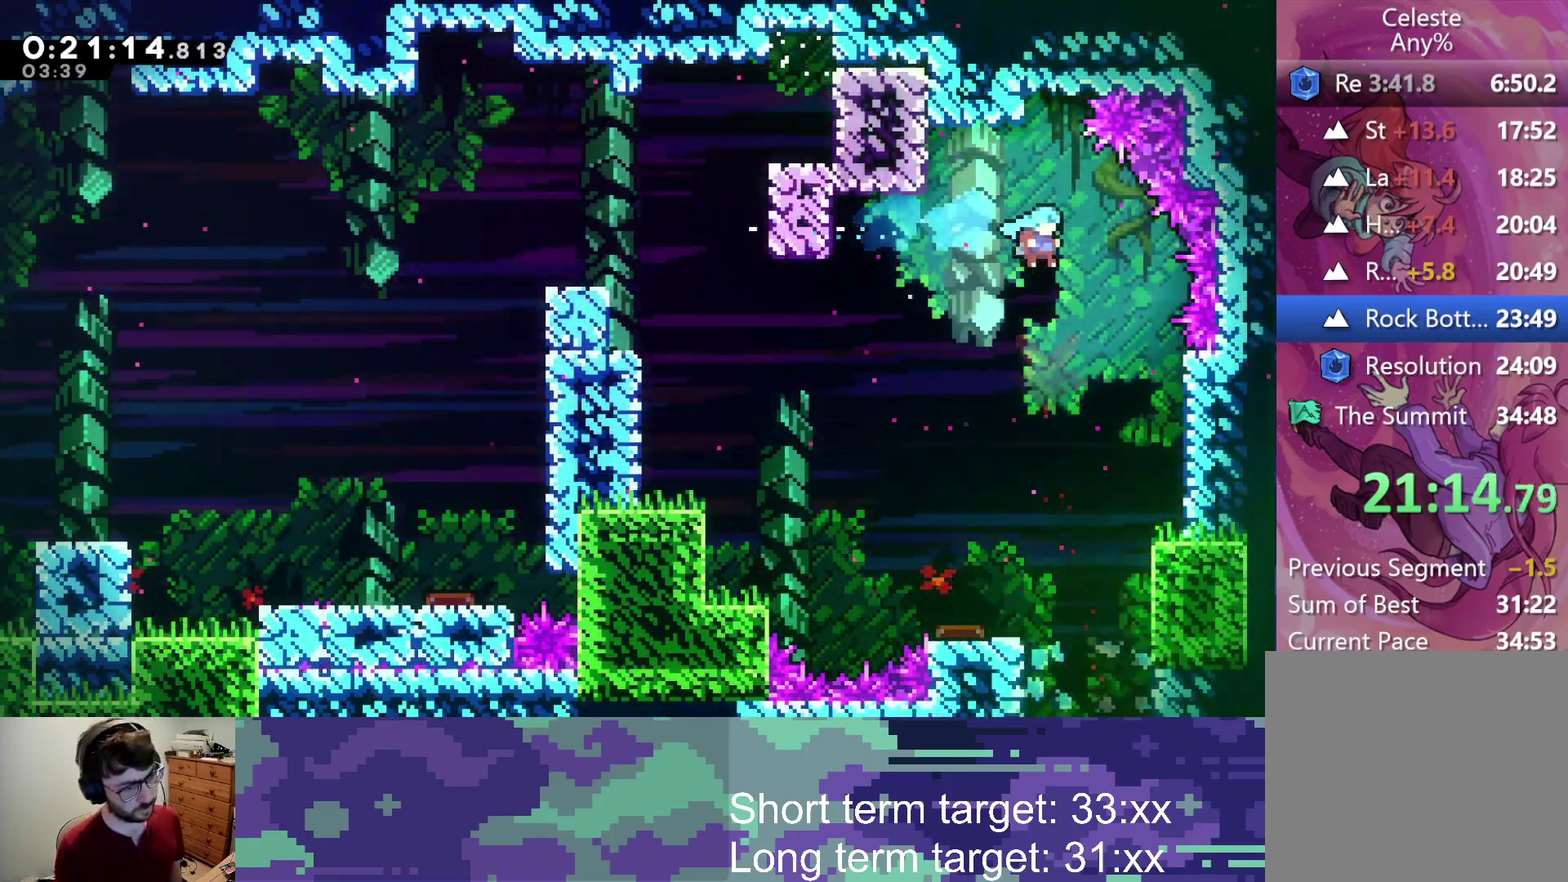
{"buttons": ["DPAD_DOWN", "DPAD_RIGHT"], "left_stick": "center", "right_stick": "center", "events": [[467, "DPAD_RIGHT", "down"]]}